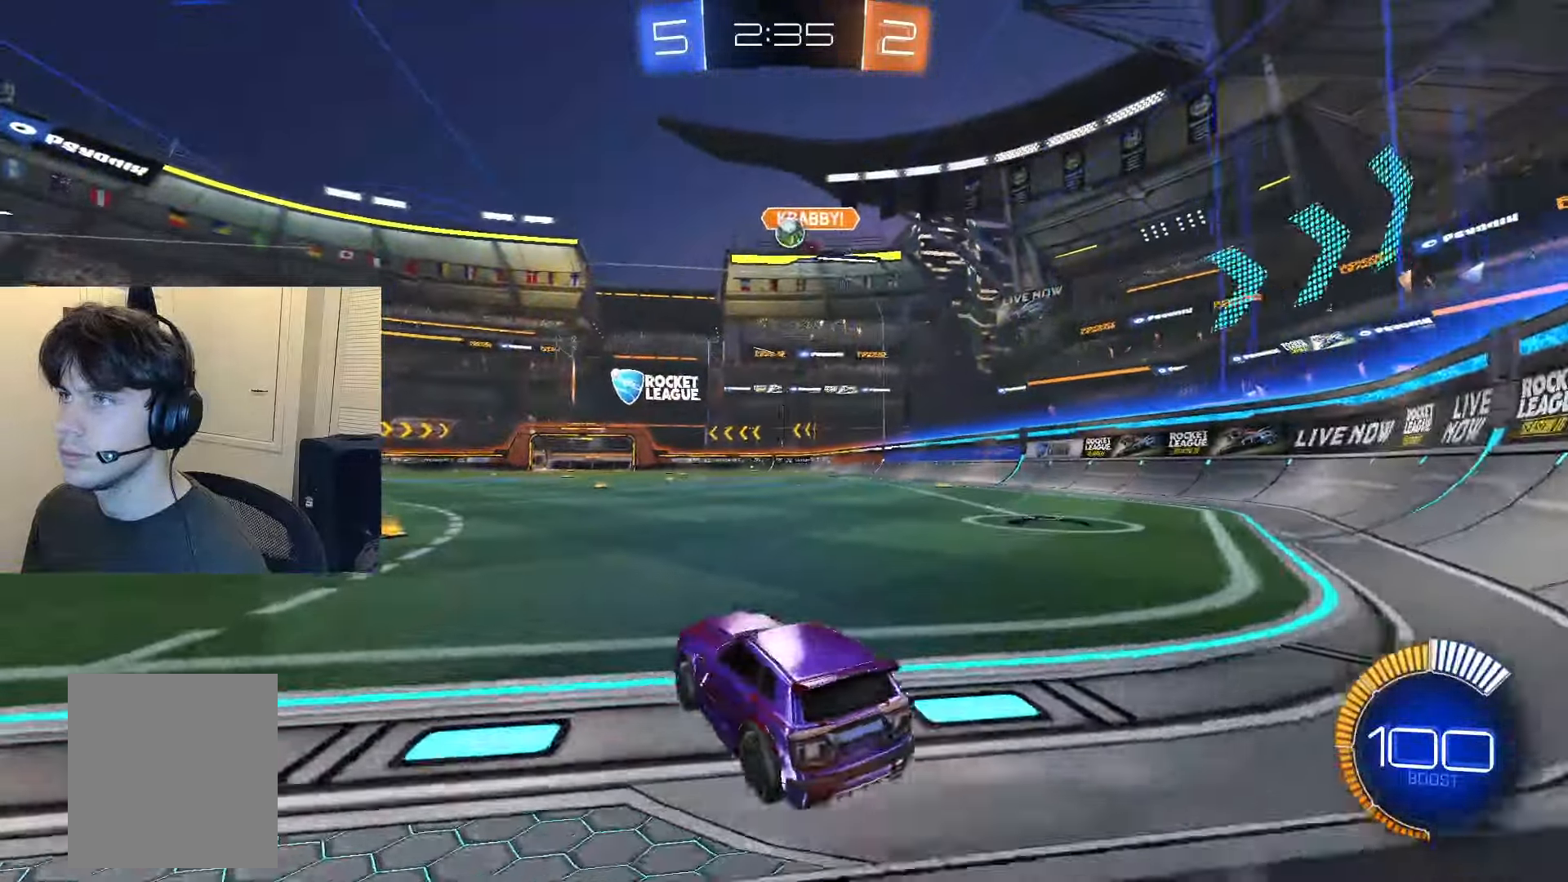
Gameplay with a controller (PlayStation layout); each line is a JSON object with the inputs held at the frame after it. "events" lists button and stick changes between this image and that frame as [ms after this image, input, new state], when the widget could be followed in between. Not read: L3.
{"buttons": ["R2"], "left_stick": "left", "right_stick": "center", "events": [[100, "R2", "up"], [267, "left_stick", "left"], [384, "L2", "down"], [484, "L2", "up"], [484, "R2", "down"]]}
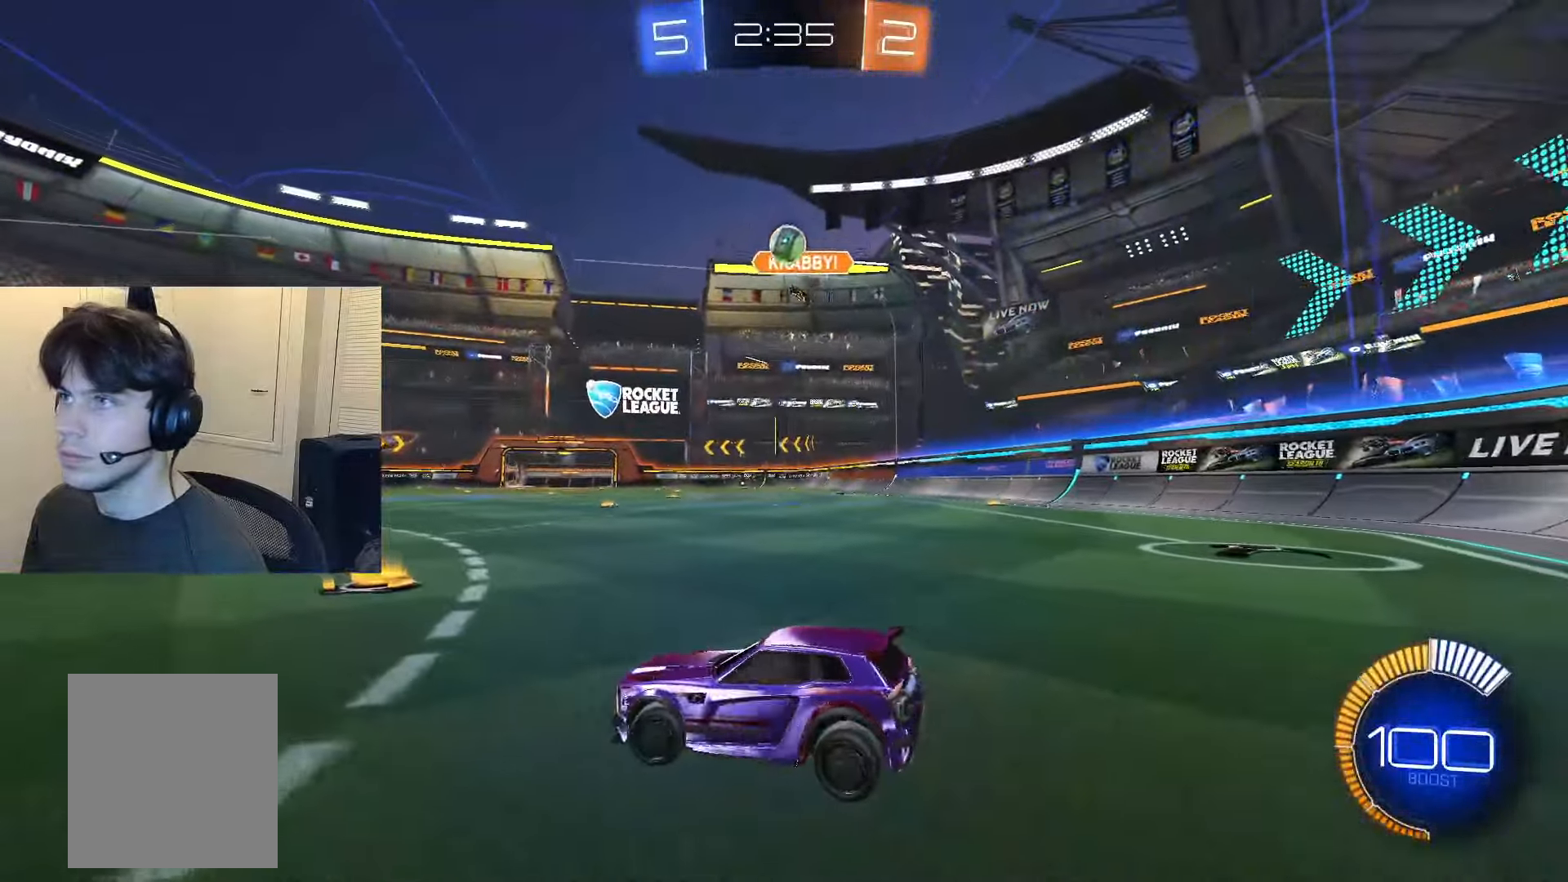
{"buttons": ["CIRCLE", "R2"], "left_stick": "left", "right_stick": "center"}
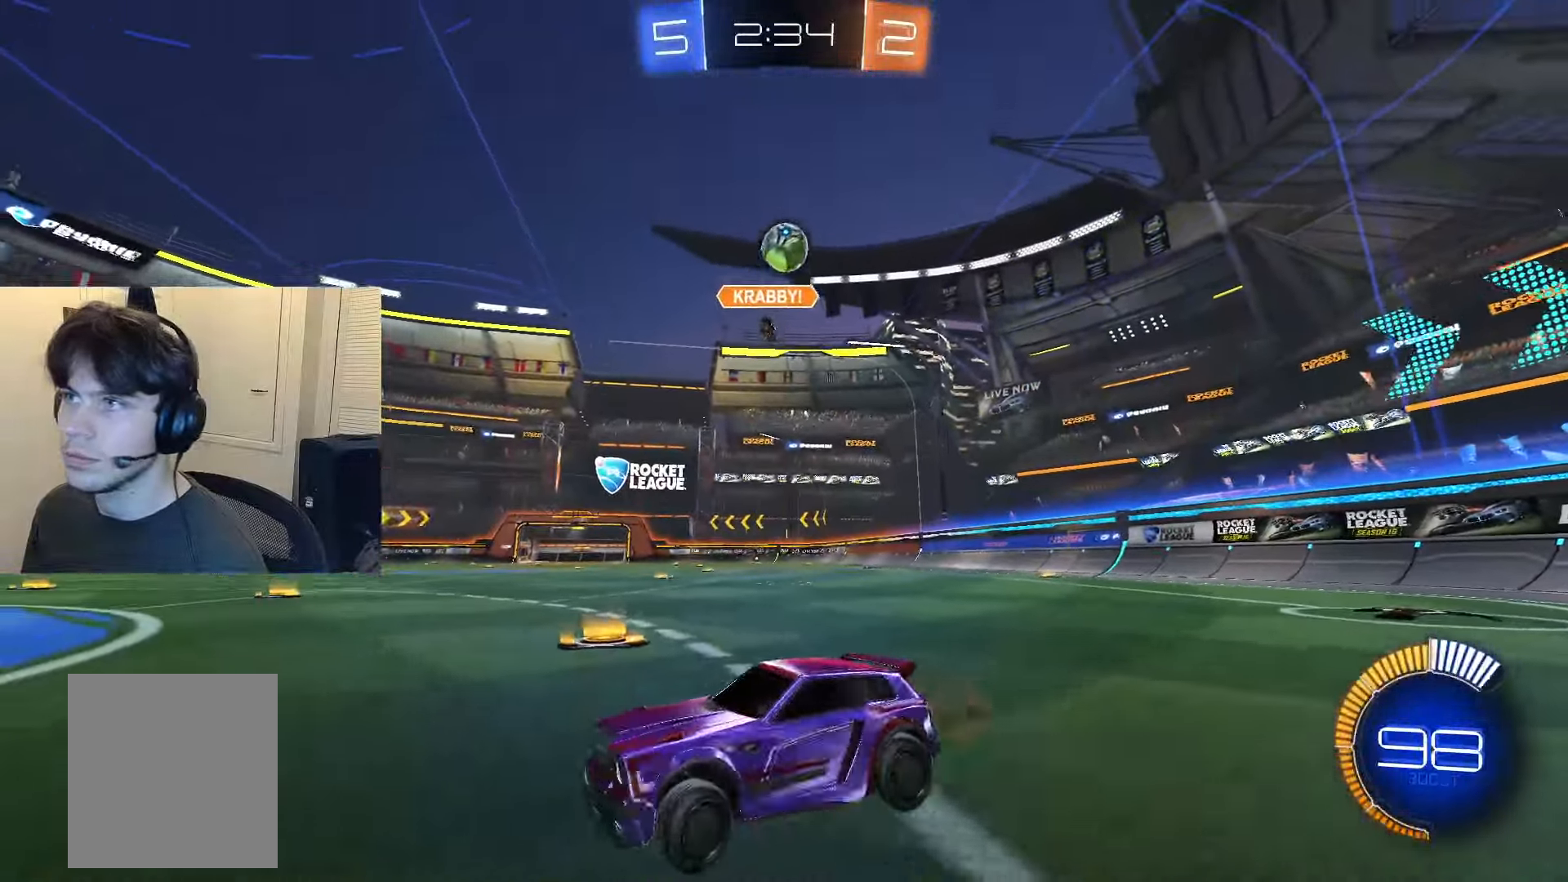
{"buttons": ["R2"], "left_stick": "left", "right_stick": "center", "events": [[334, "CIRCLE", "up"]]}
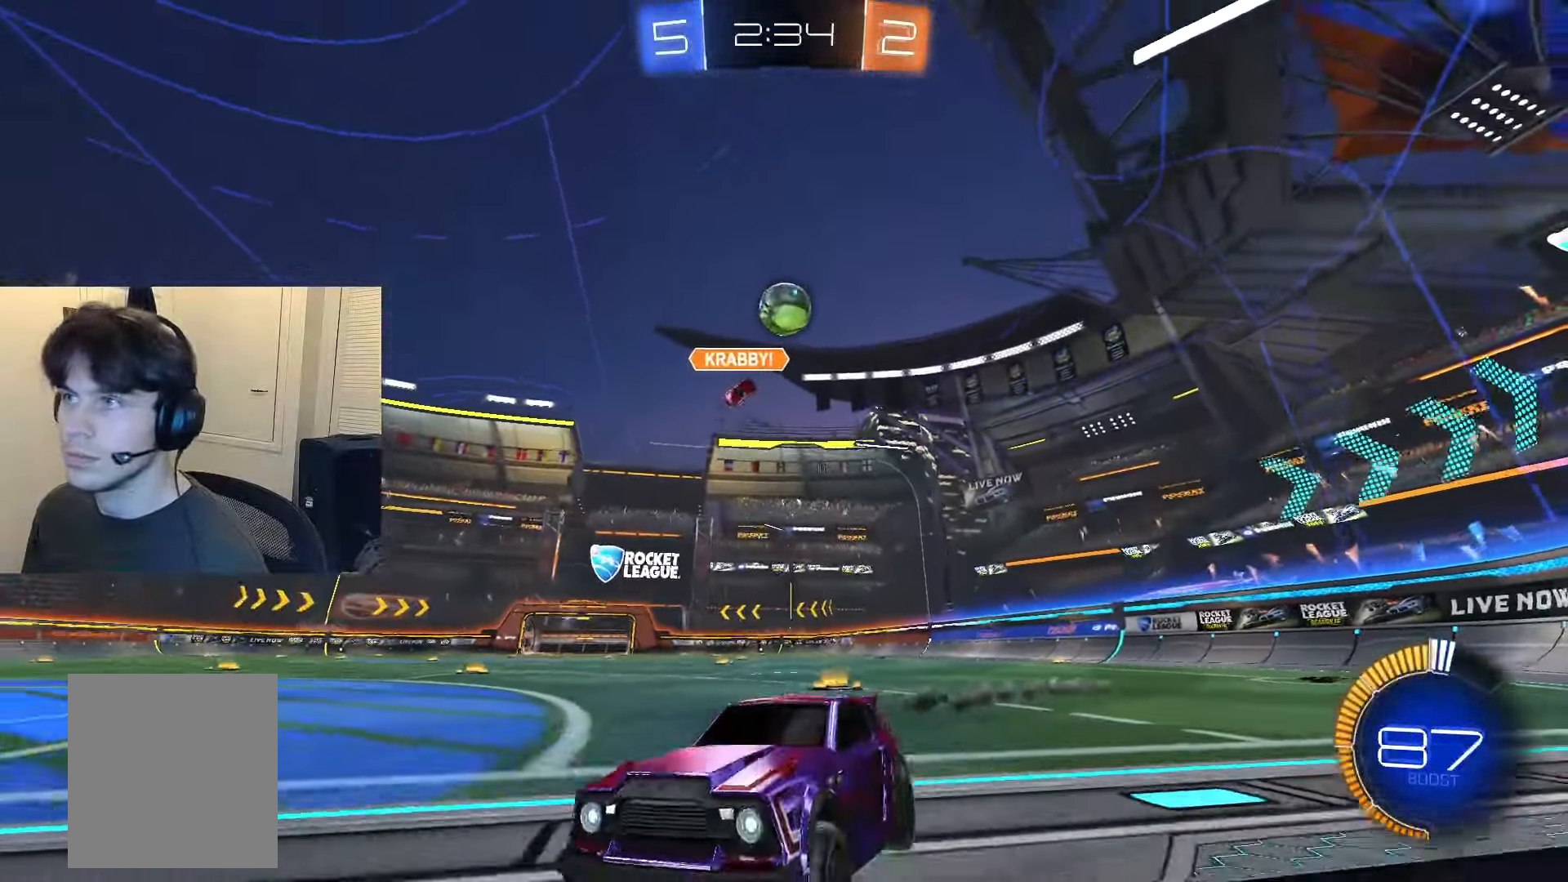
{"buttons": ["R2"], "left_stick": "left", "right_stick": "center", "events": [[283, "R2", "up"], [333, "L2", "down"], [450, "R2", "down"], [500, "L2", "up"]]}
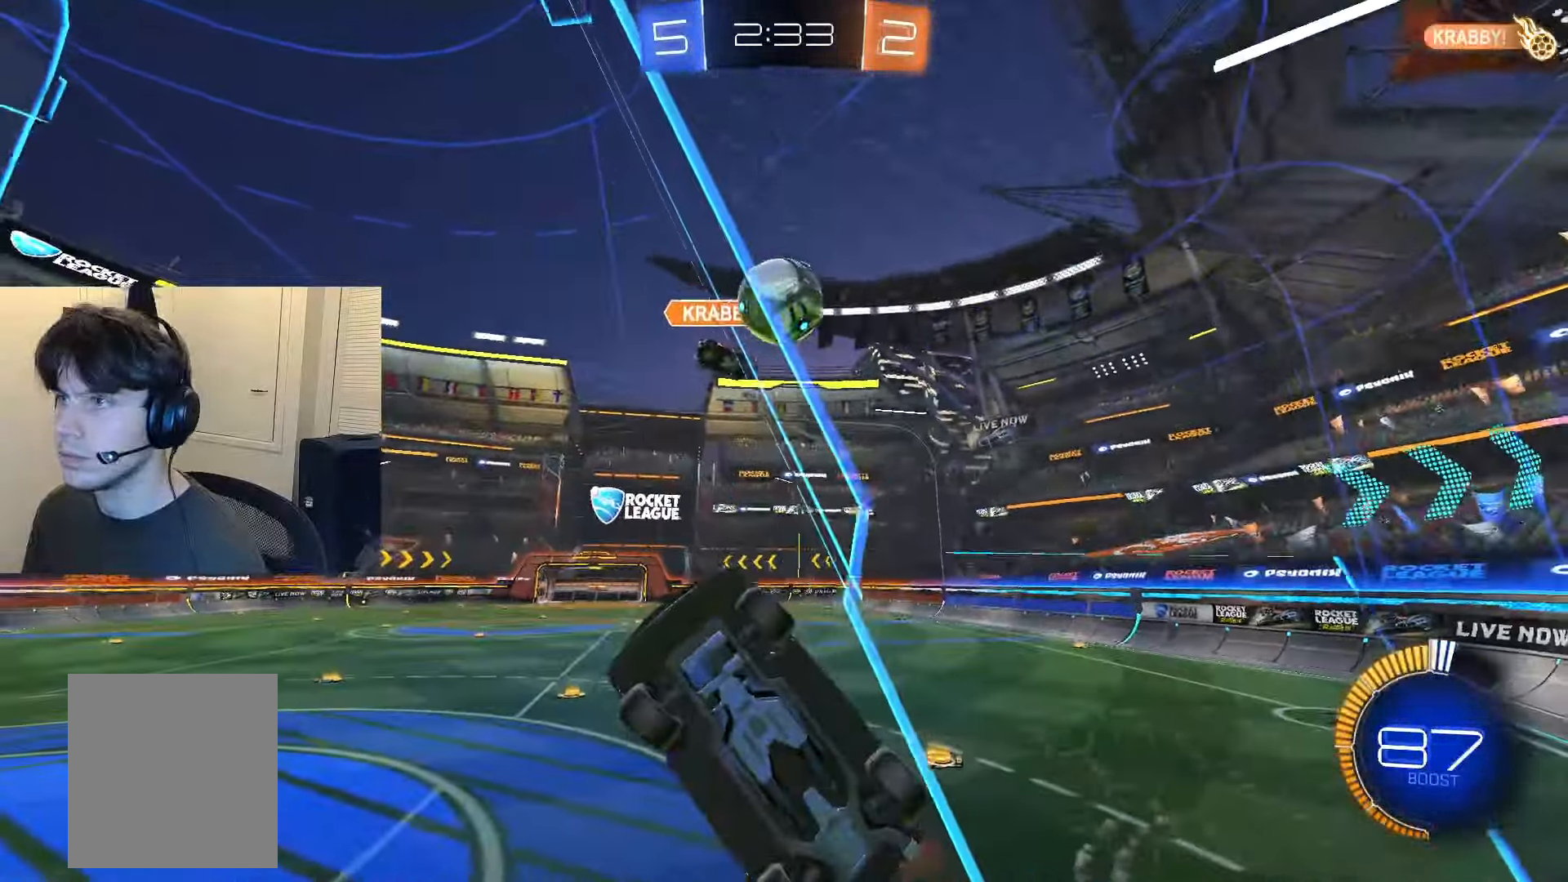
{"buttons": ["R2"], "left_stick": "down-right", "right_stick": "center", "events": [[17, "left_stick", "right"], [150, "left_stick", "center"], [417, "left_stick", "down-right"]]}
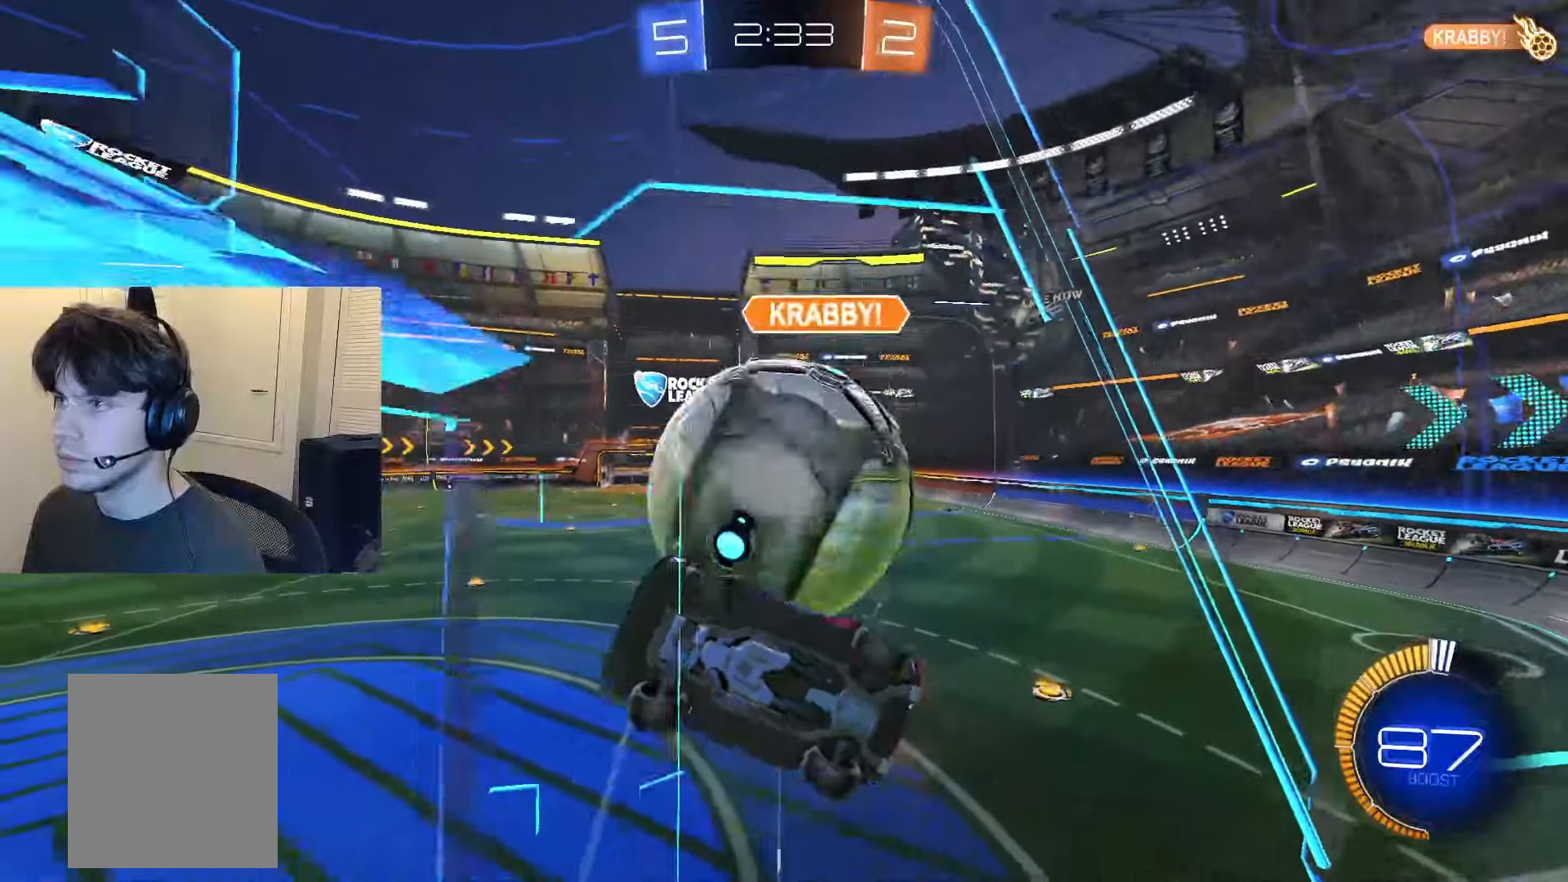
{"buttons": ["CIRCLE", "L1", "R2"], "left_stick": "down-right", "right_stick": "center", "events": [[317, "CIRCLE", "down"], [317, "L1", "down"]]}
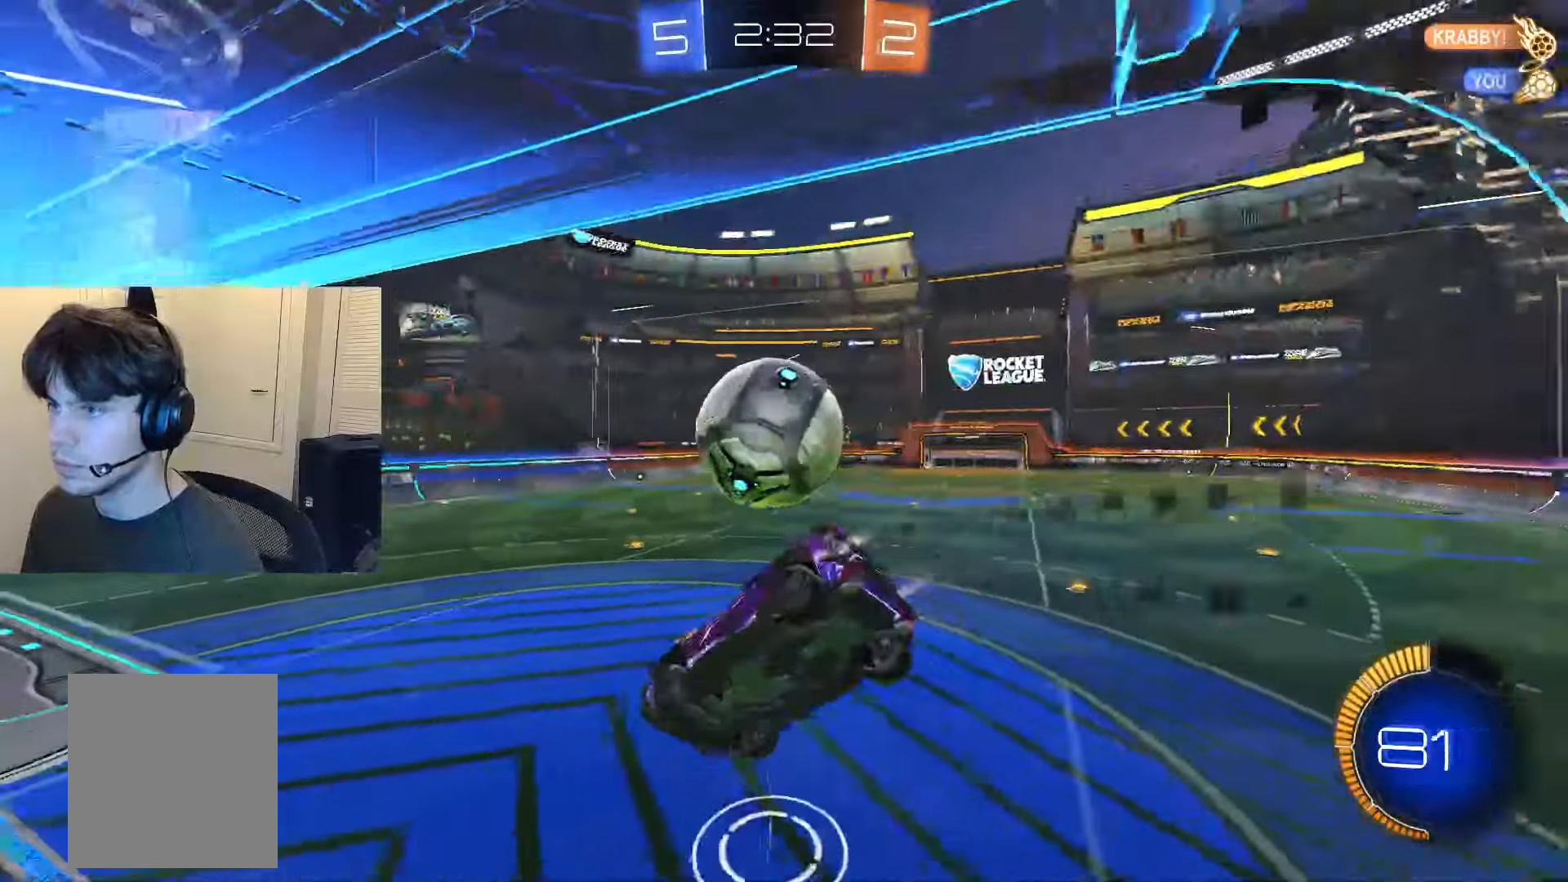
{"buttons": ["CIRCLE", "R2"], "left_stick": "center", "right_stick": "center", "events": [[17, "left_stick", "center"], [50, "L1", "up"], [234, "left_stick", "down-left"], [334, "left_stick", "center"]]}
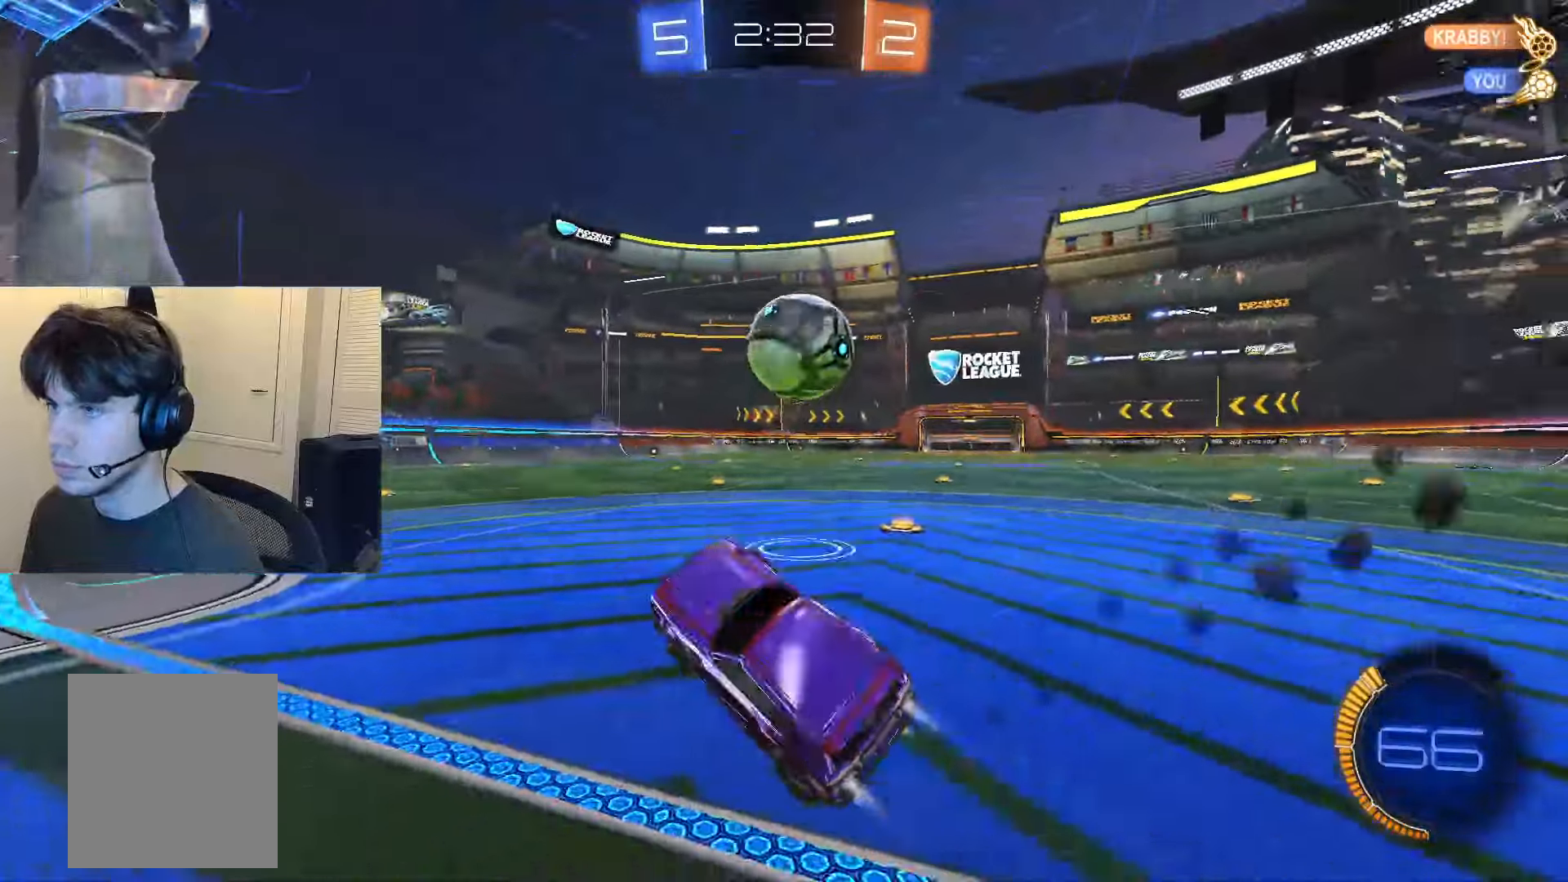
{"buttons": ["TRIANGLE", "R2"], "left_stick": "right", "right_stick": "center", "events": [[33, "CROSS", "down"], [50, "left_stick", "up-right"], [217, "CROSS", "up"], [367, "CROSS", "down"], [433, "CIRCLE", "up"], [433, "TRIANGLE", "down"], [450, "CROSS", "up"], [467, "left_stick", "right"]]}
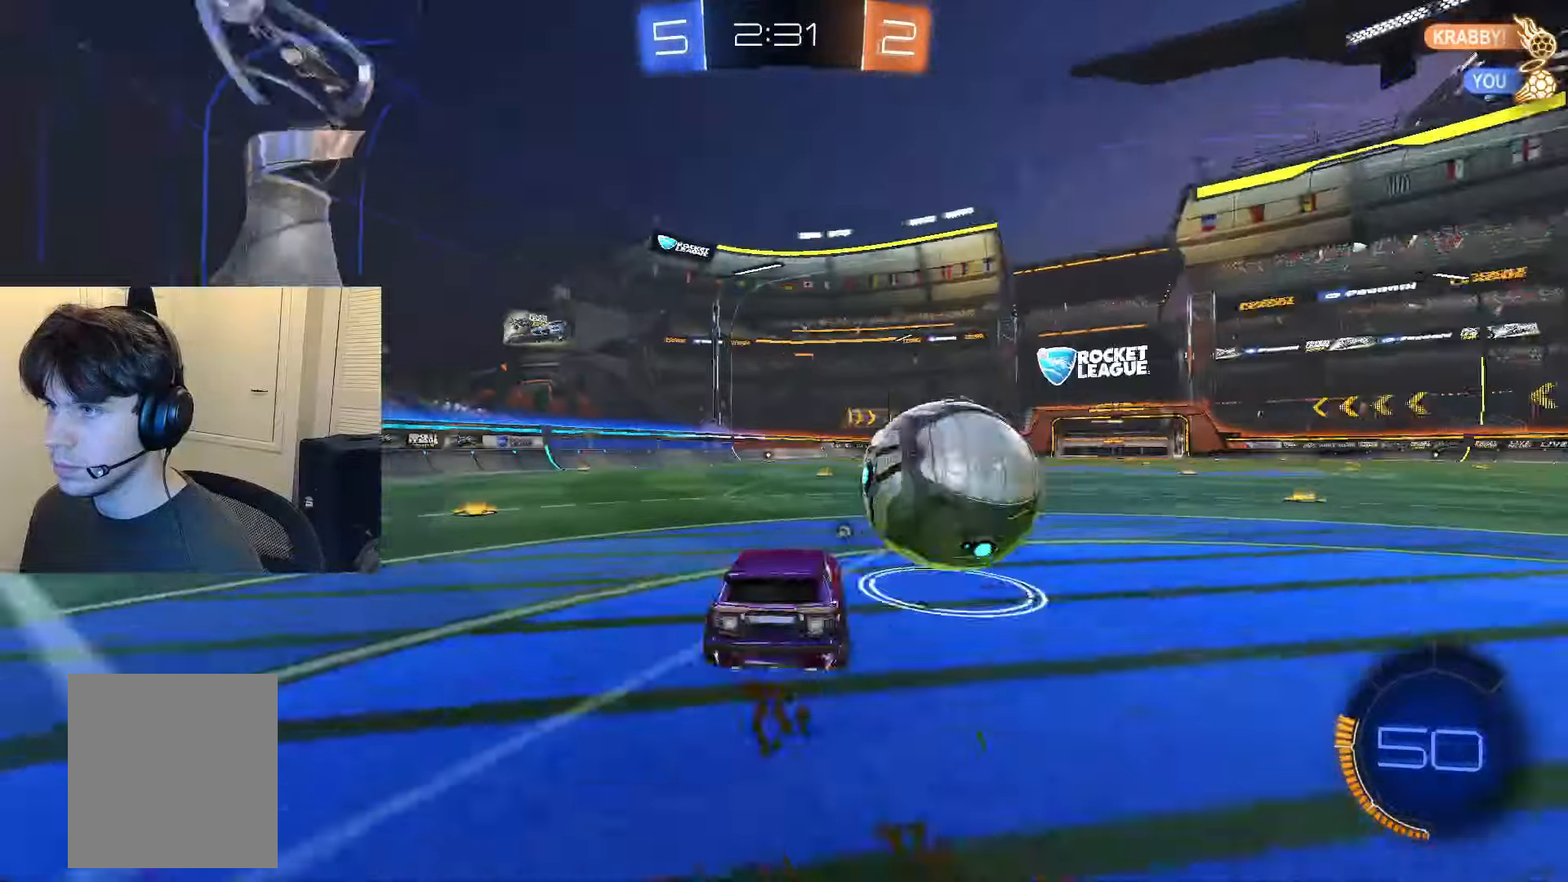
{"buttons": ["R1"], "left_stick": "down", "right_stick": "center", "events": [[17, "CIRCLE", "down"], [34, "CROSS", "down"], [50, "TRIANGLE", "up"], [134, "left_stick", "down"], [217, "CROSS", "up"], [217, "R1", "down"], [284, "CIRCLE", "up"], [284, "TRIANGLE", "down"], [351, "TRIANGLE", "up"], [484, "R2", "up"]]}
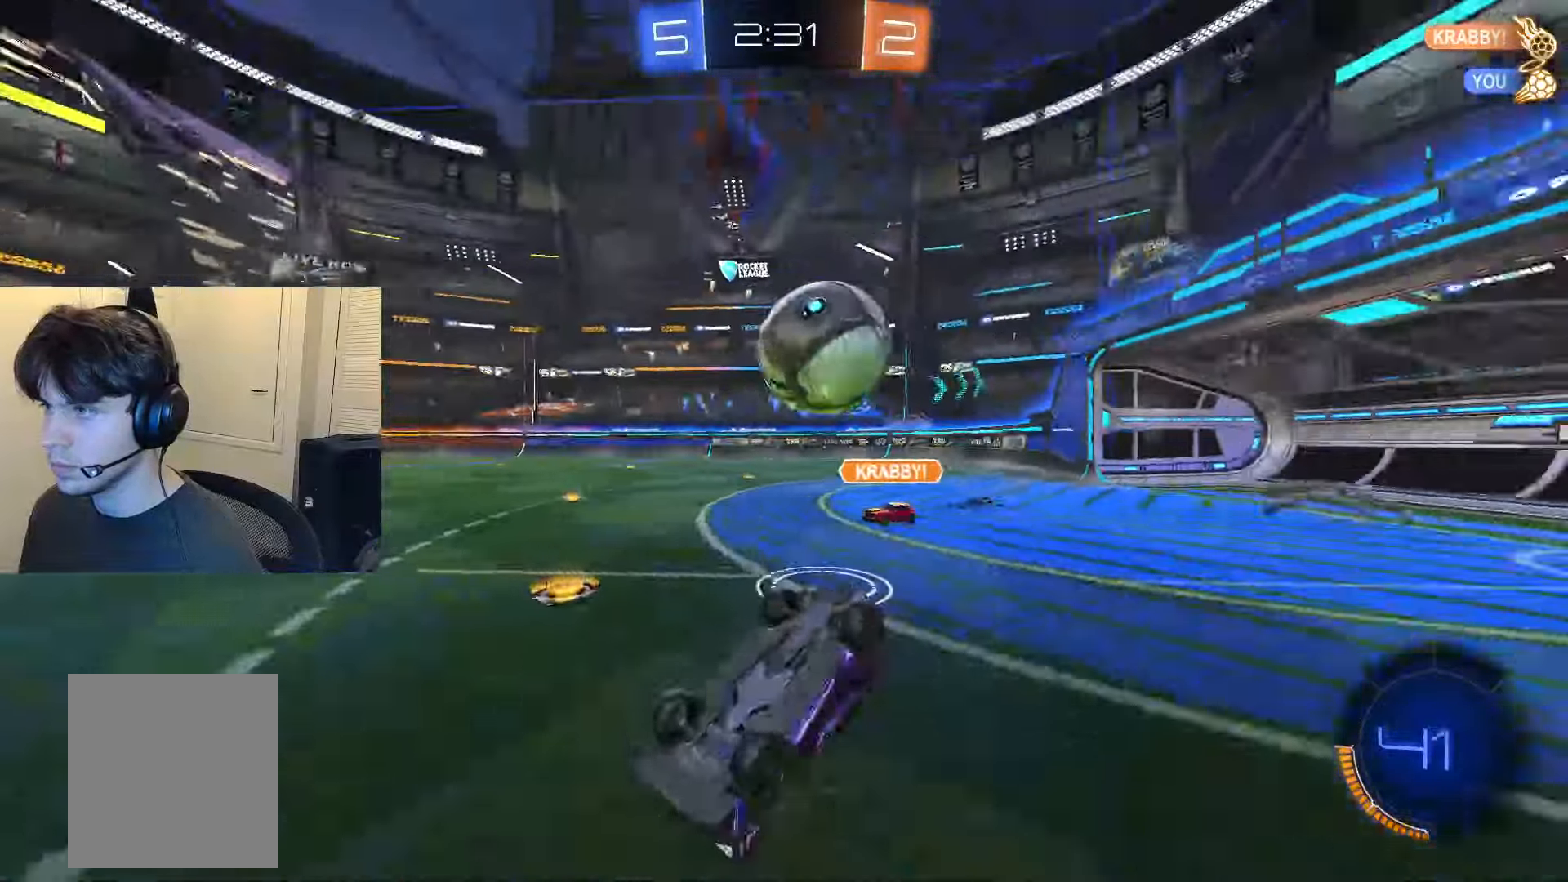
{"buttons": ["R2"], "left_stick": "down-right", "right_stick": "center", "events": [[300, "left_stick", "center"], [367, "R1", "up"], [433, "left_stick", "down-right"], [450, "R2", "down"]]}
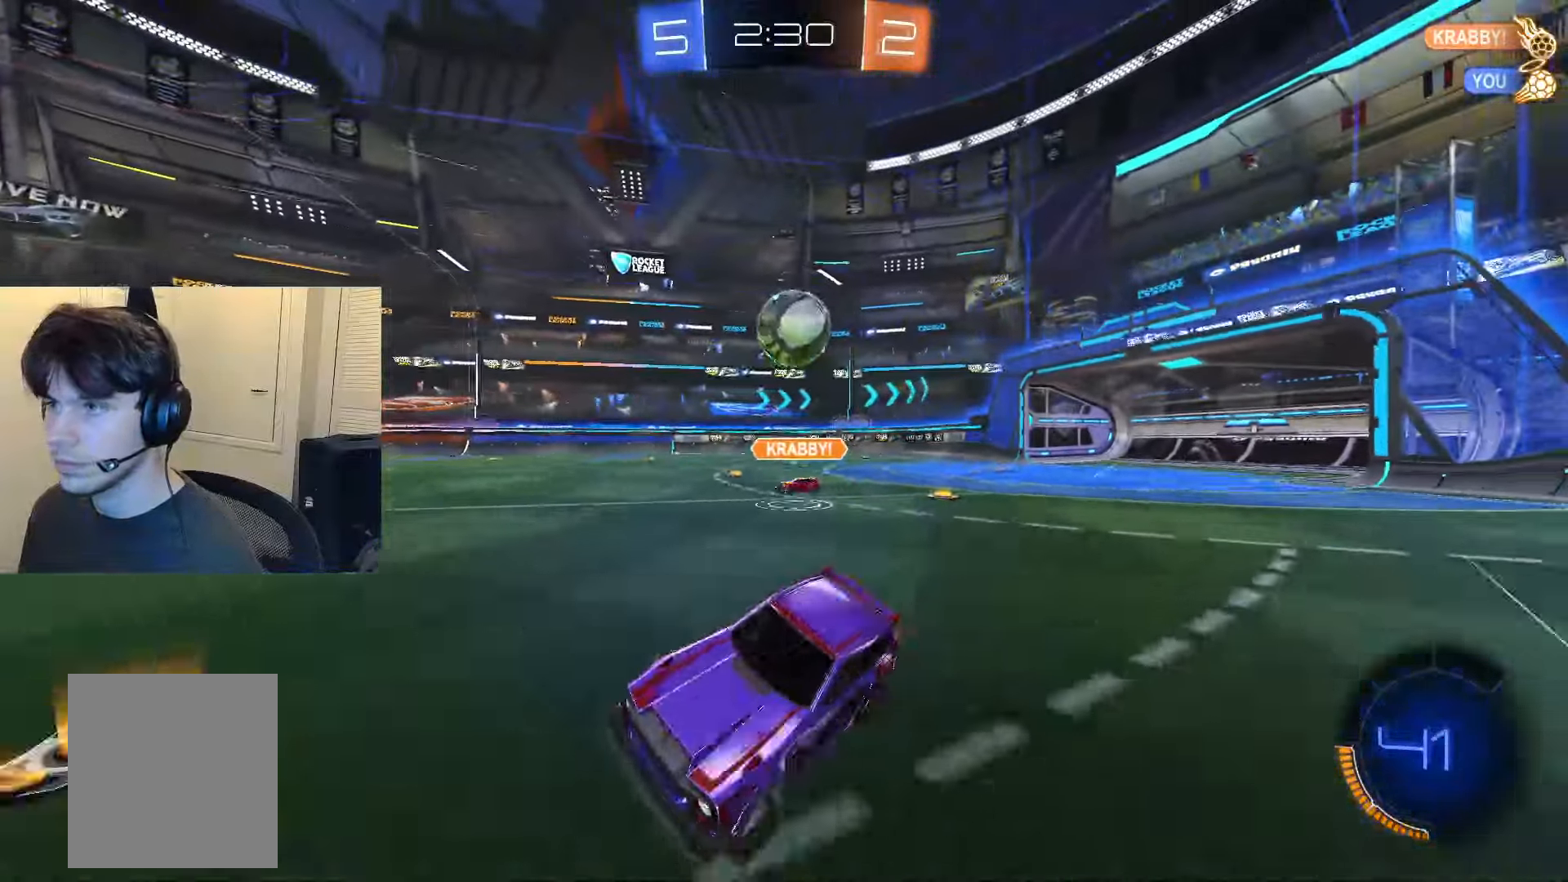
{"buttons": ["R2"], "left_stick": "left", "right_stick": "center", "events": [[150, "SQUARE", "down"], [234, "SQUARE", "up"], [417, "left_stick", "left"]]}
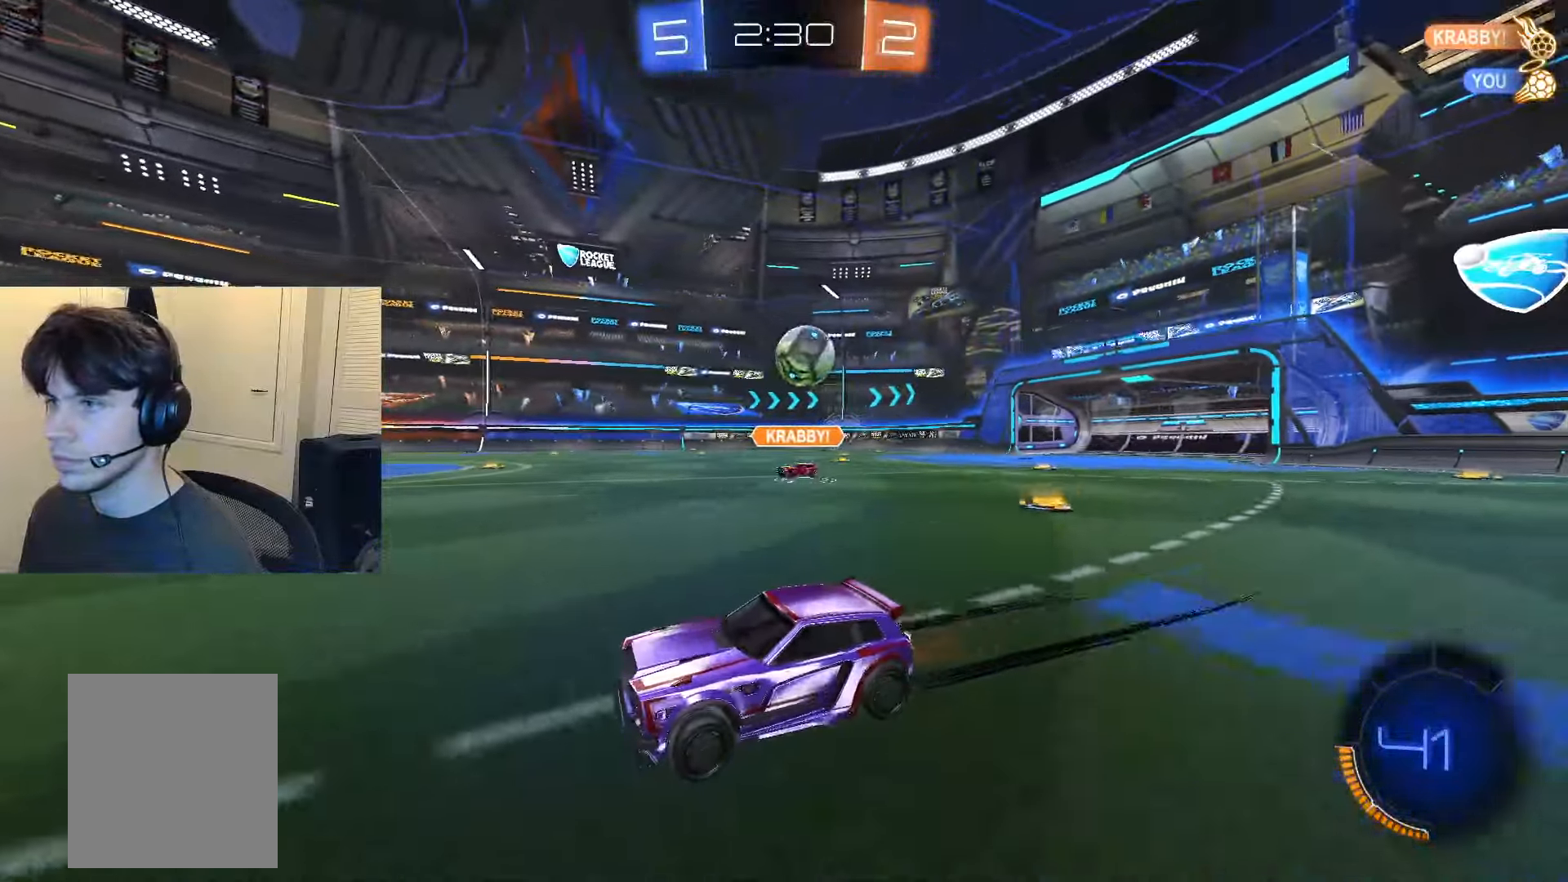
{"buttons": ["L2"], "left_stick": "down-left", "right_stick": "center", "events": [[33, "left_stick", "down-right"], [184, "R2", "up"], [217, "L2", "down"], [300, "left_stick", "down-left"]]}
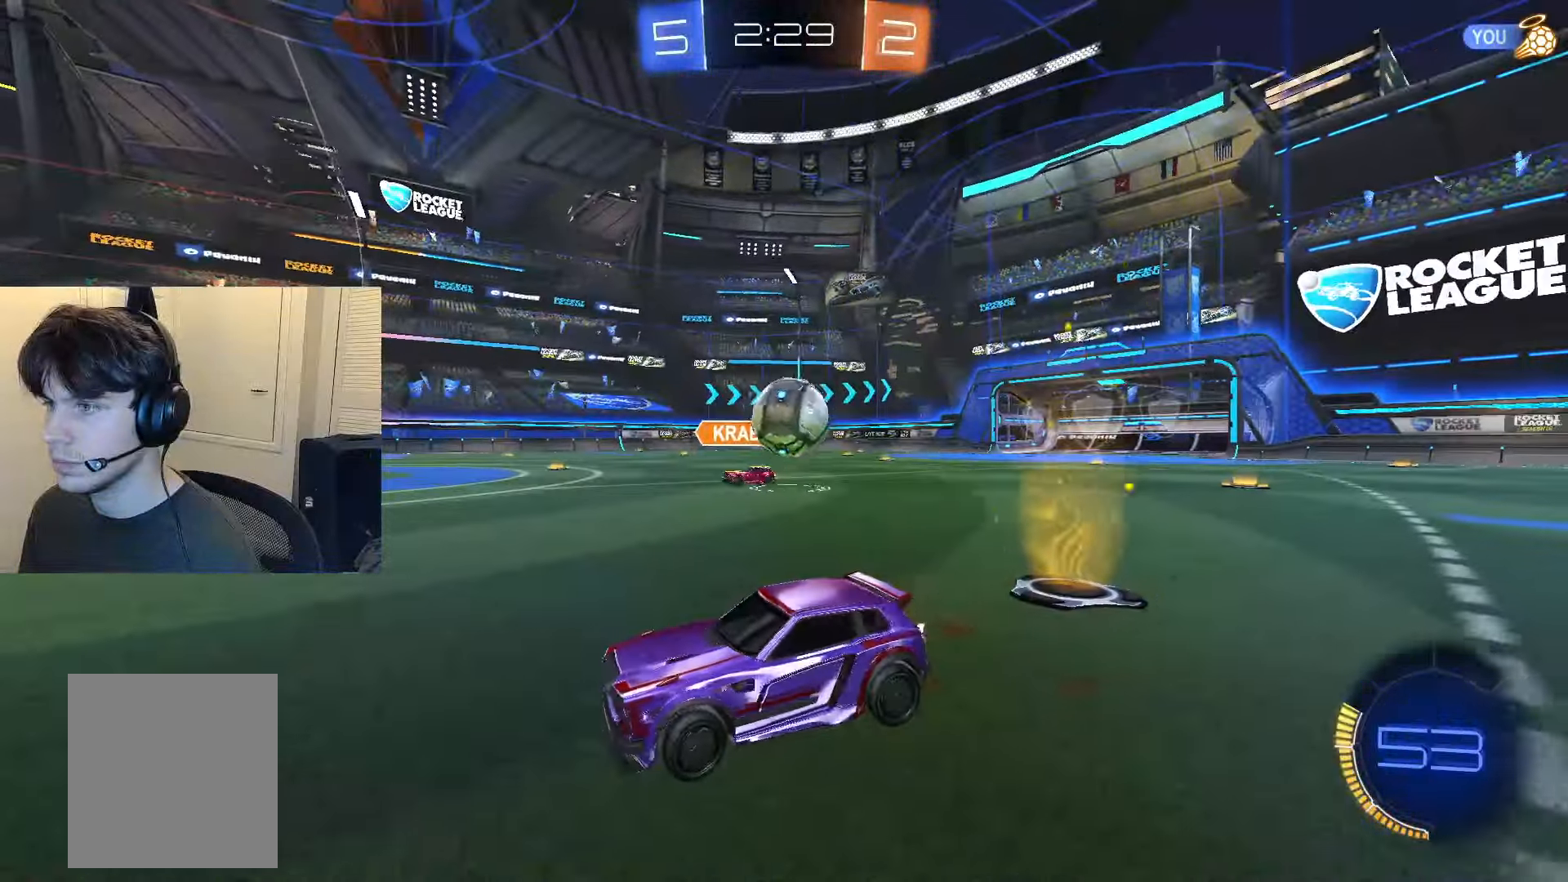
{"buttons": ["CIRCLE", "R2"], "left_stick": "down-left", "right_stick": "center", "events": [[67, "R2", "down"], [117, "L2", "up"], [184, "CIRCLE", "down"]]}
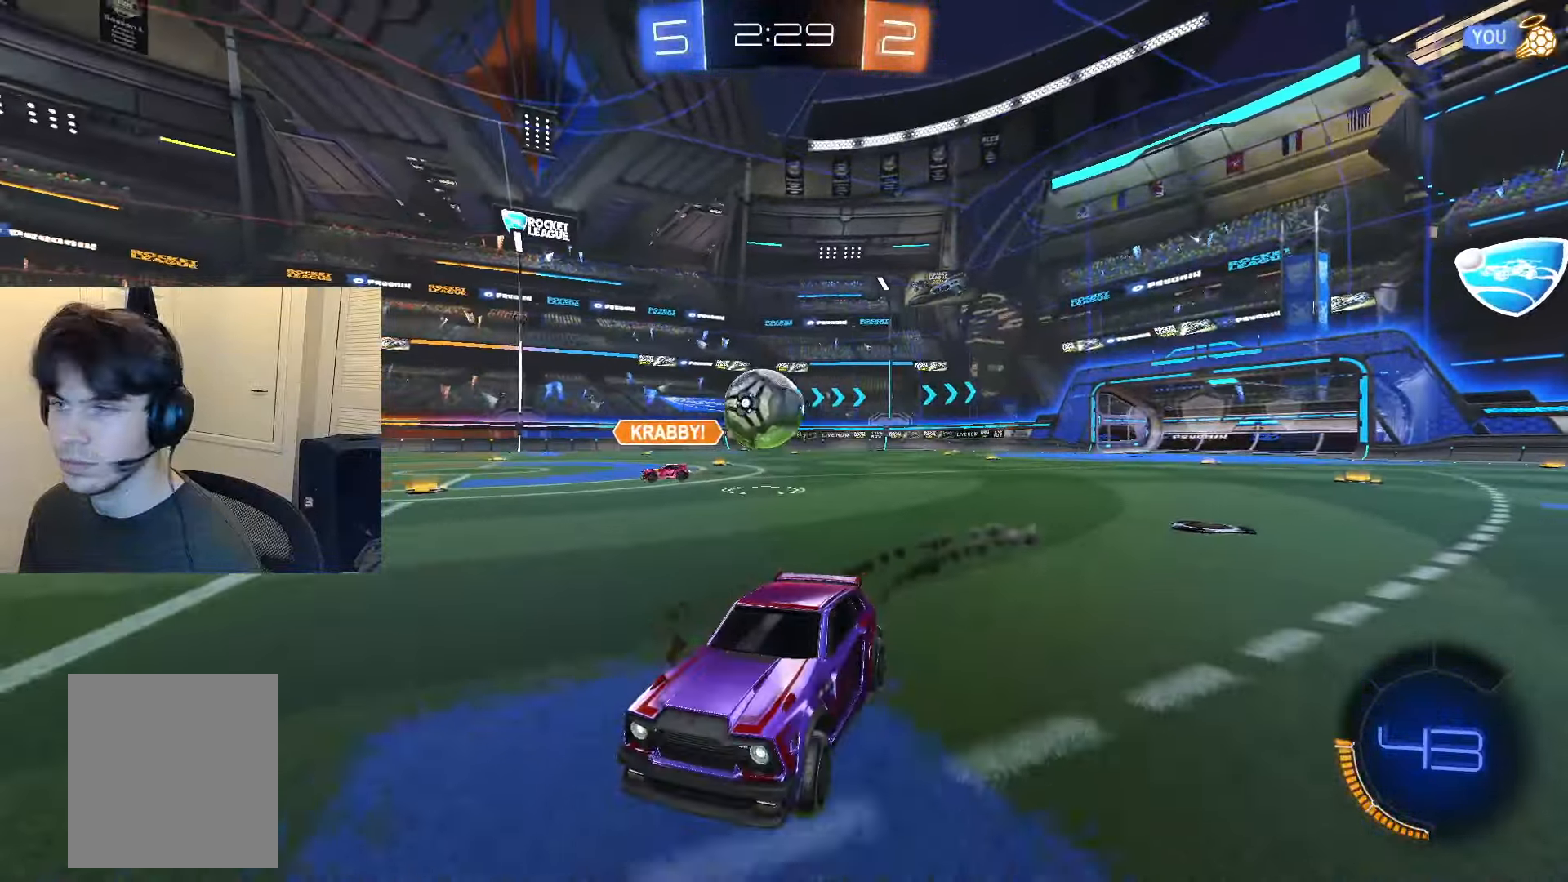
{"buttons": ["CIRCLE", "R2"], "left_stick": "center", "right_stick": "center", "events": [[200, "left_stick", "center"]]}
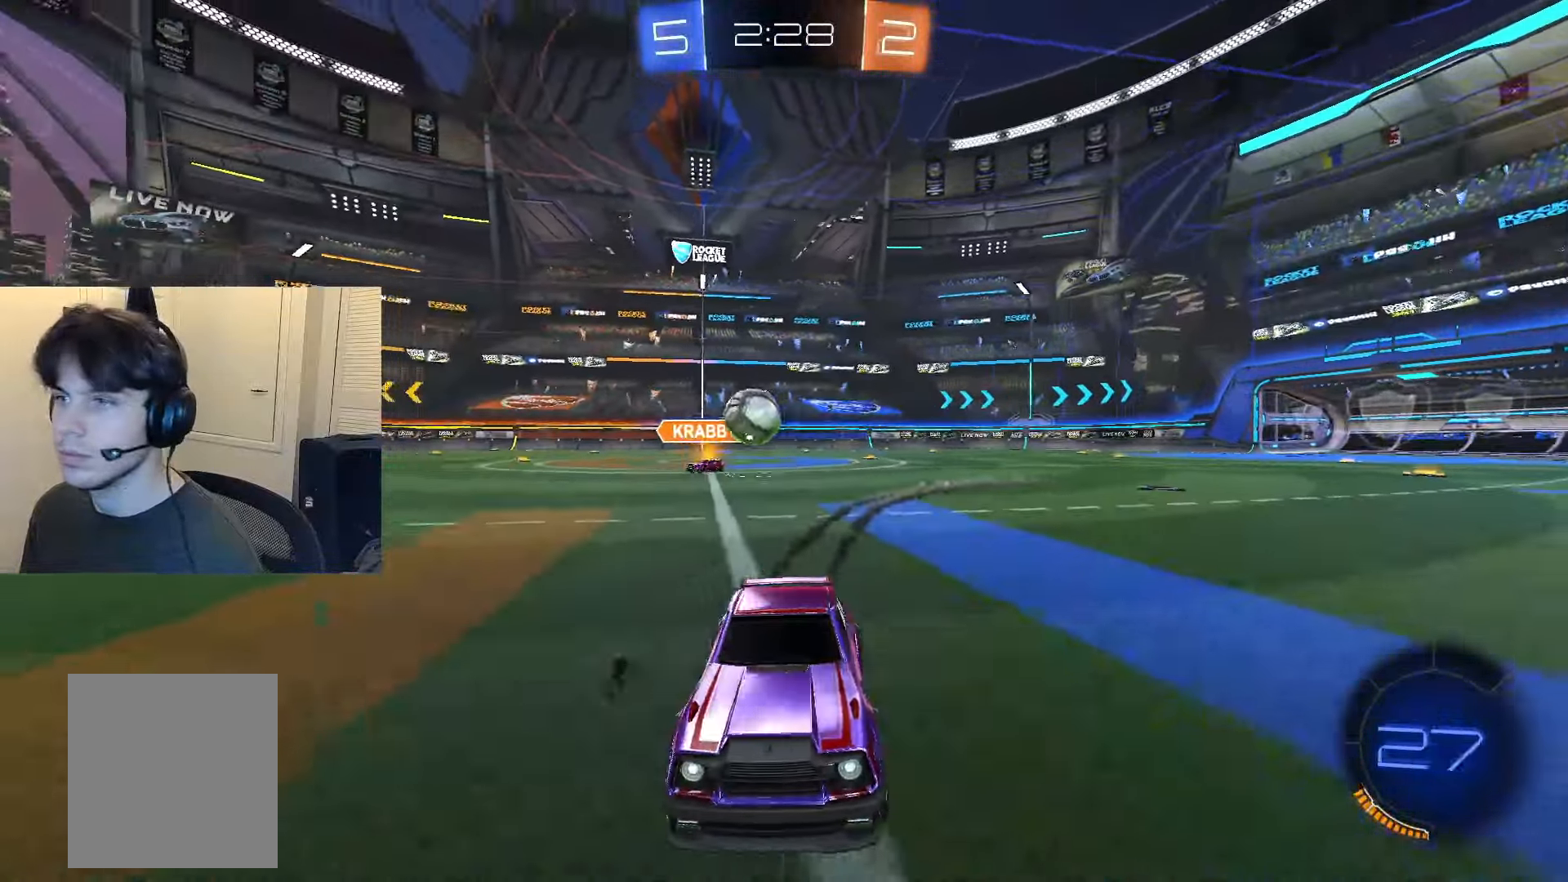
{"buttons": ["SQUARE", "R2"], "left_stick": "right", "right_stick": "center", "events": [[67, "left_stick", "down-left"], [184, "CIRCLE", "up"], [301, "SQUARE", "down"], [384, "SQUARE", "up"], [468, "SQUARE", "down"], [468, "left_stick", "right"]]}
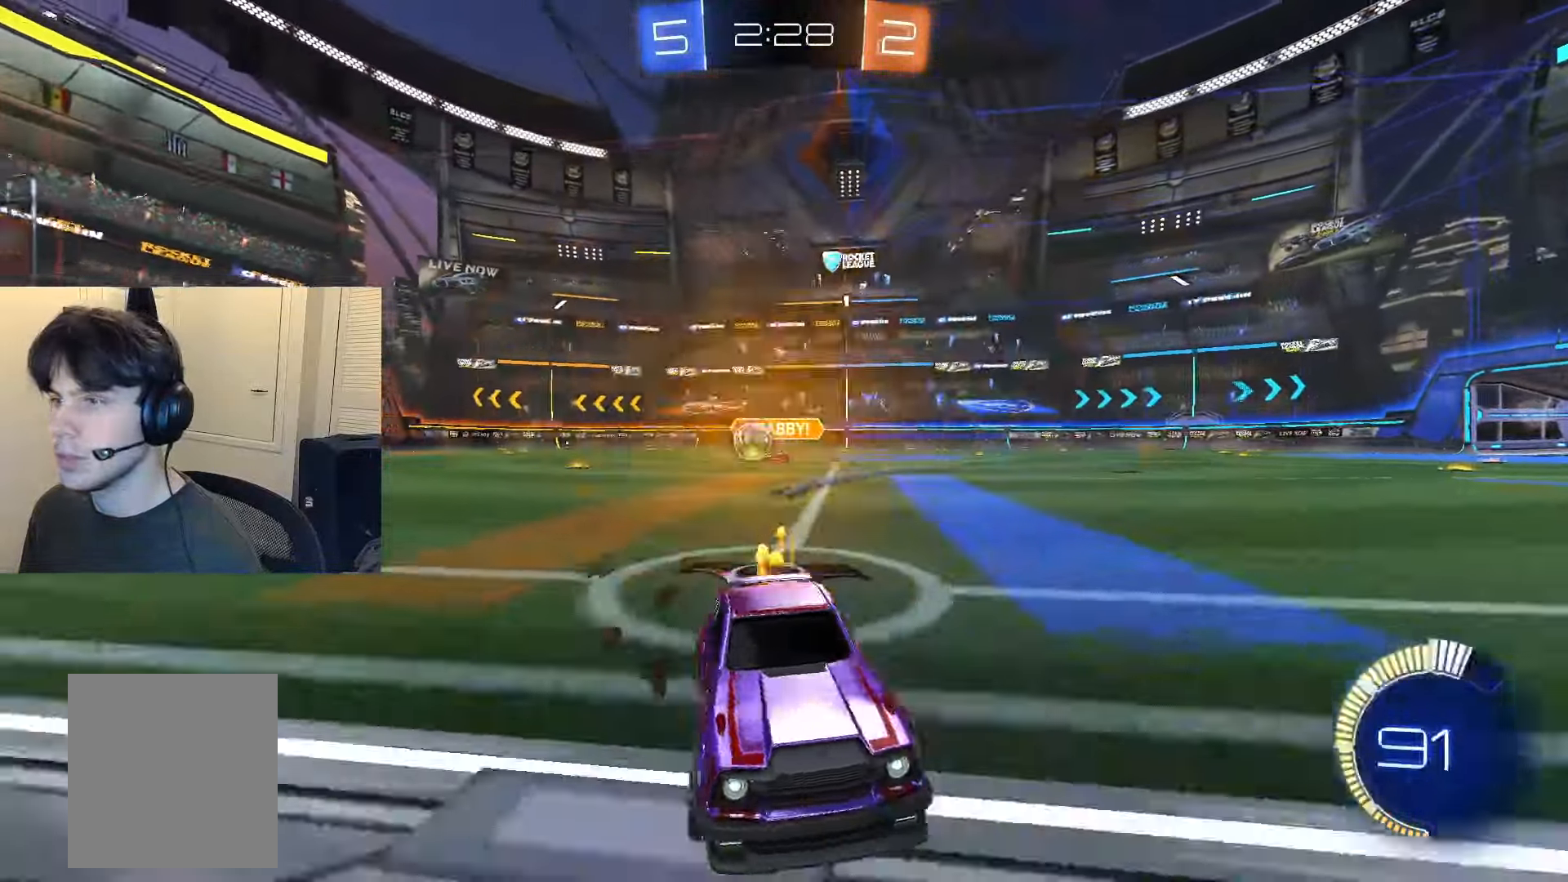
{"buttons": ["CIRCLE", "R2"], "left_stick": "up-right", "right_stick": "center", "events": [[17, "SQUARE", "up"], [150, "CIRCLE", "down"], [150, "SQUARE", "down"], [184, "SQUARE", "up"], [334, "SQUARE", "down"], [400, "SQUARE", "up"], [484, "left_stick", "up-right"]]}
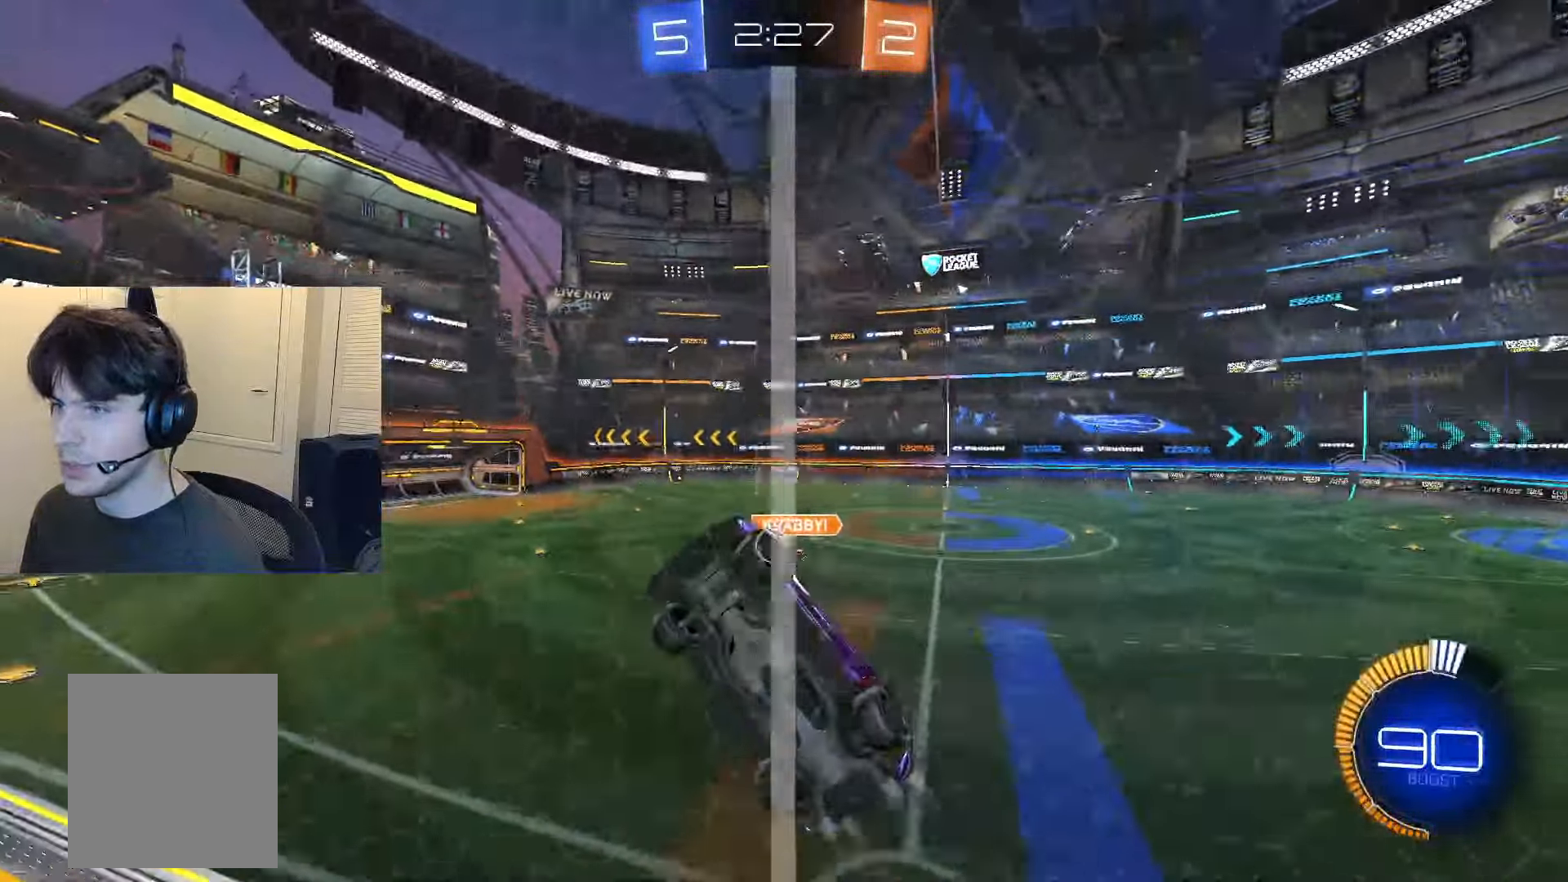
{"buttons": [], "left_stick": "right", "right_stick": "center", "events": [[251, "R2", "up"], [451, "left_stick", "right"], [468, "CIRCLE", "up"]]}
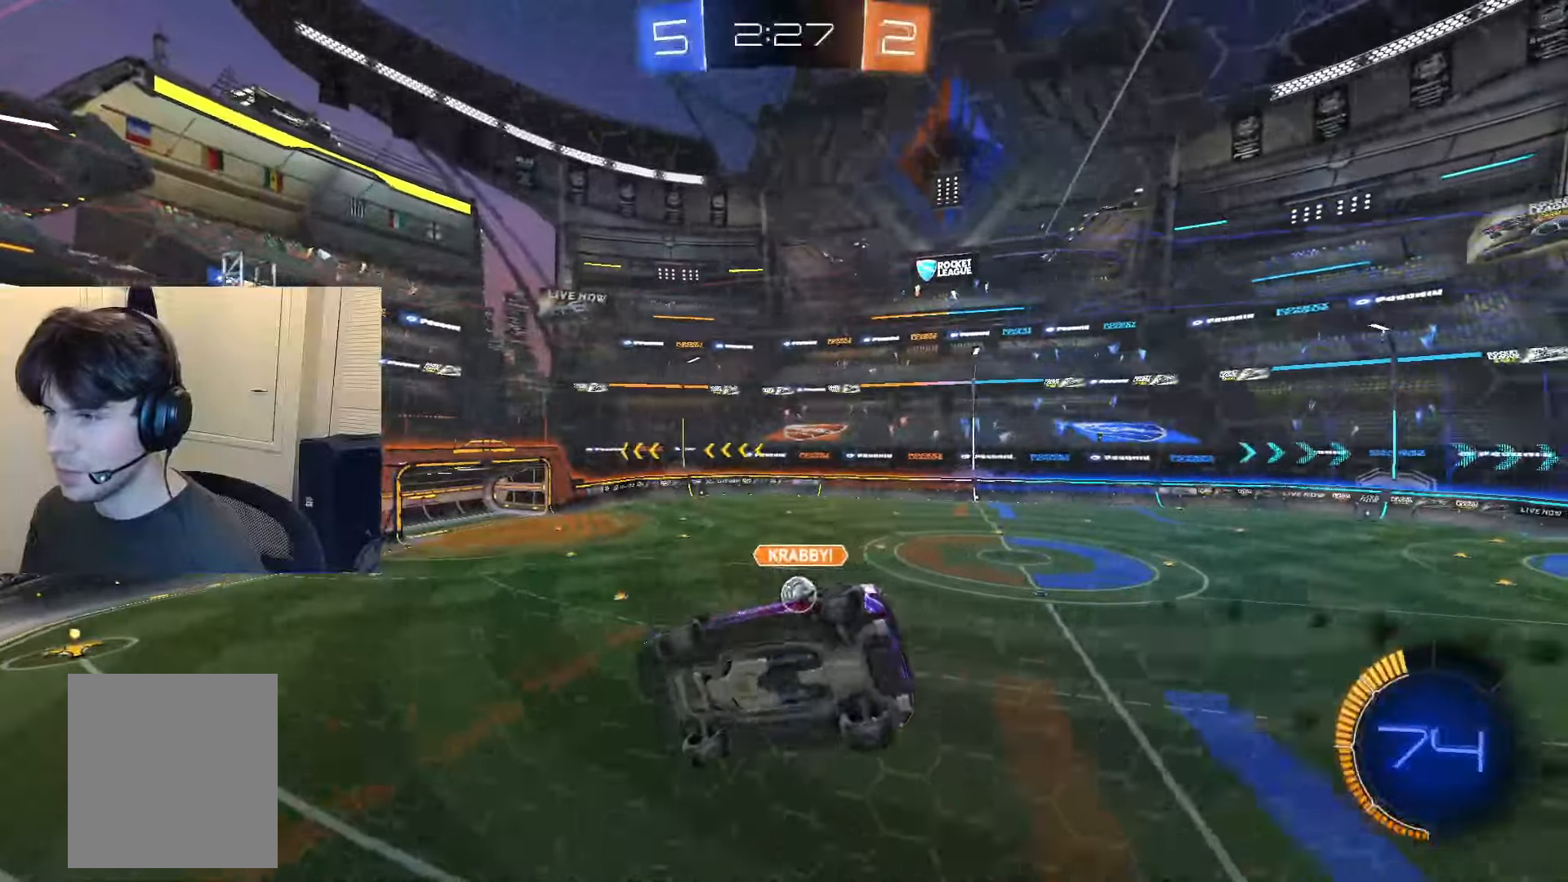
{"buttons": ["R2"], "left_stick": "right", "right_stick": "center", "events": [[33, "R2", "down"], [50, "SQUARE", "down"], [167, "SQUARE", "up"]]}
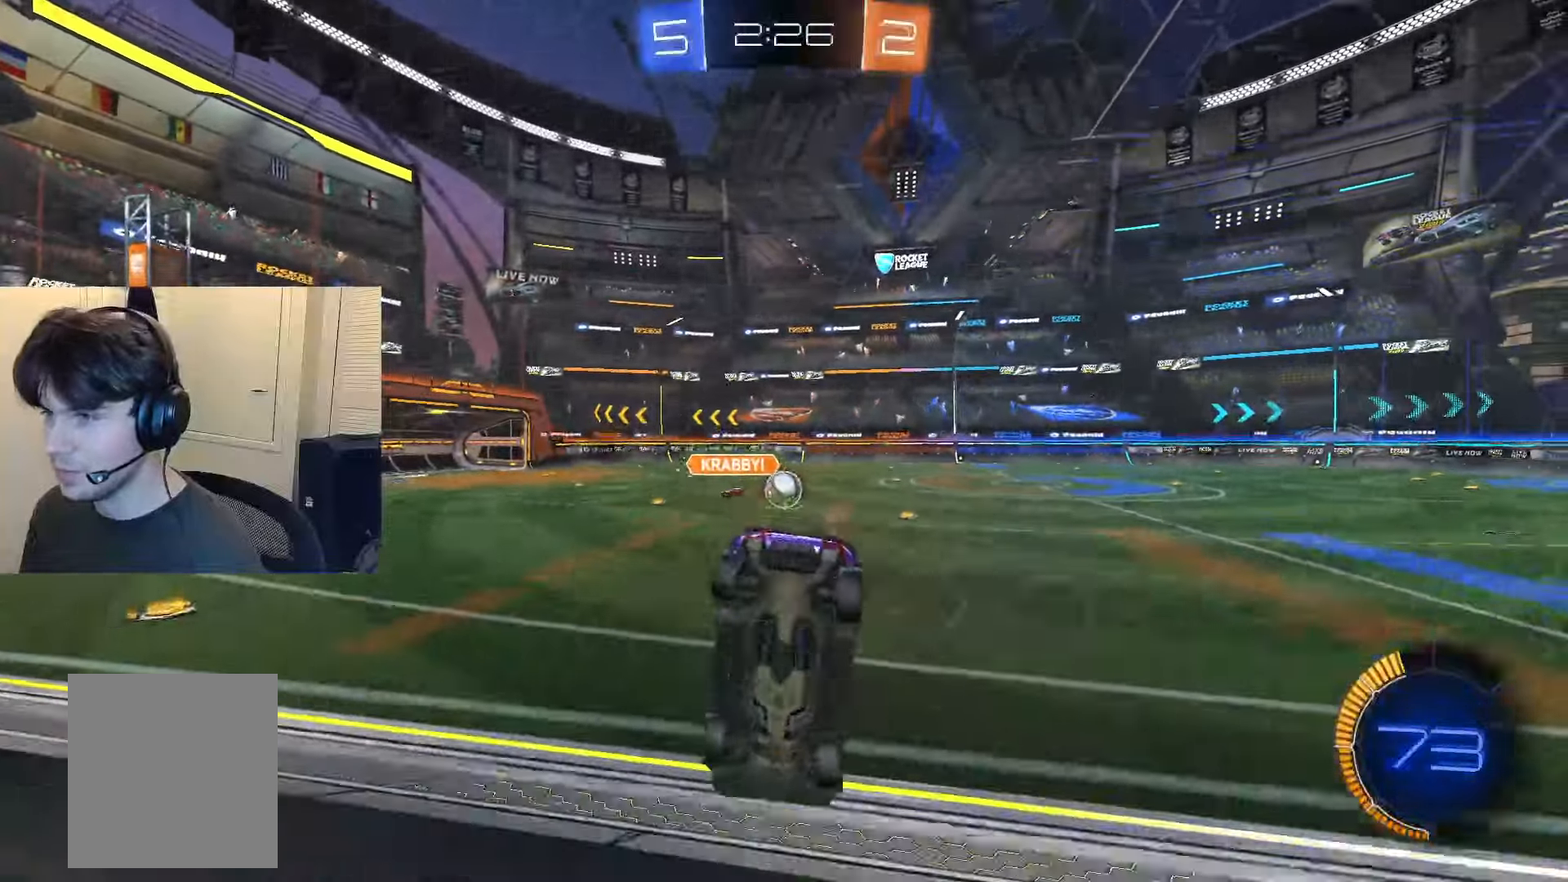
{"buttons": ["R2"], "left_stick": "center", "right_stick": "center", "events": [[101, "left_stick", "center"]]}
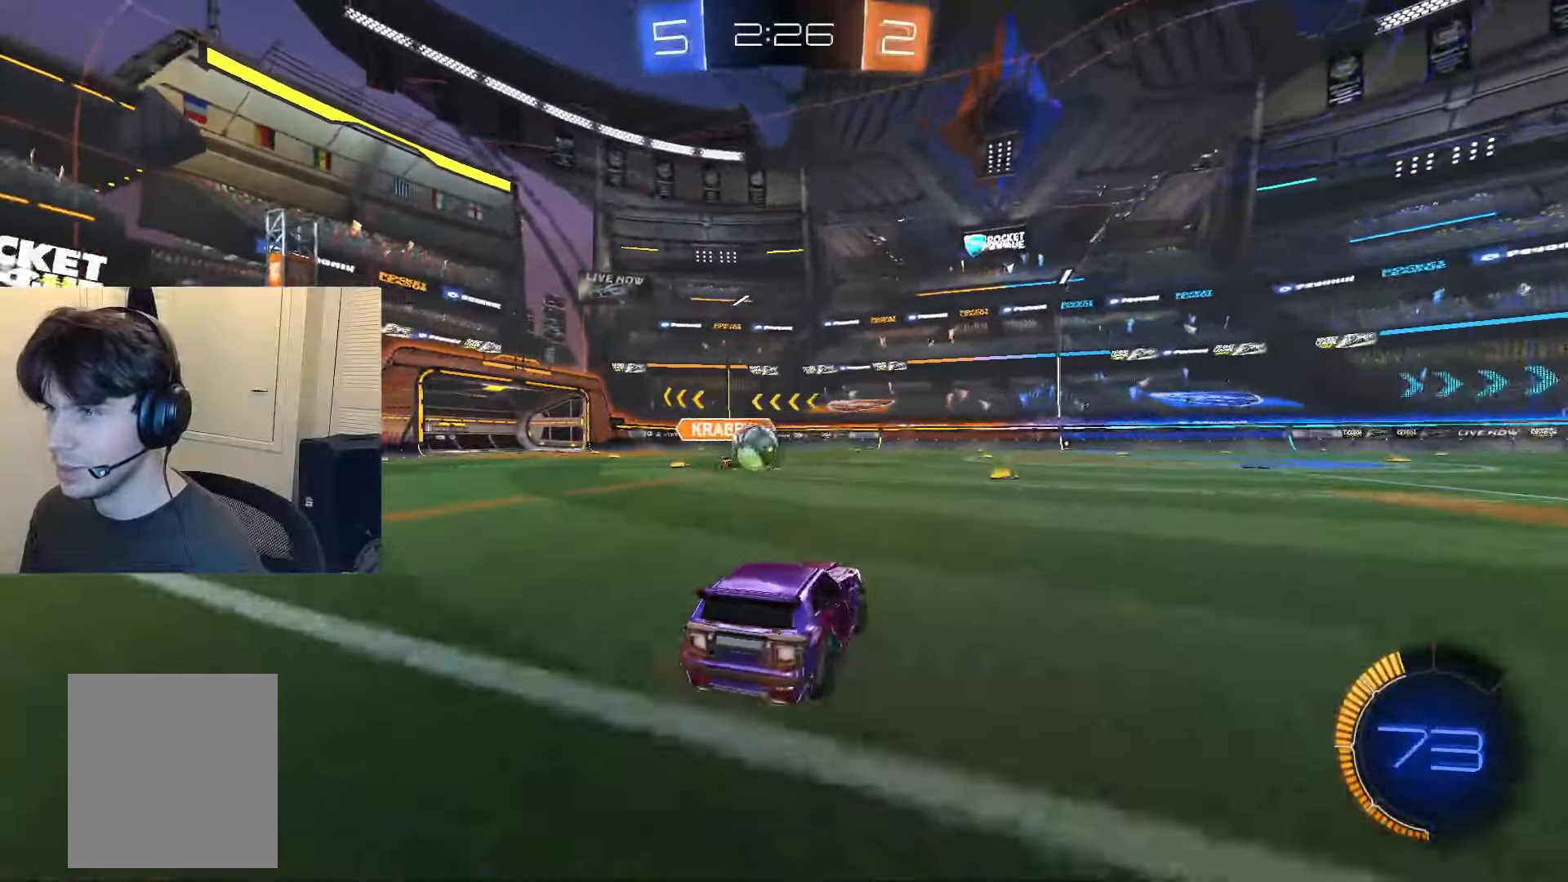
{"buttons": ["R2"], "left_stick": "right", "right_stick": "center", "events": [[267, "L2", "down"], [267, "R2", "up"], [300, "left_stick", "right"], [350, "R2", "down"], [367, "L2", "up"]]}
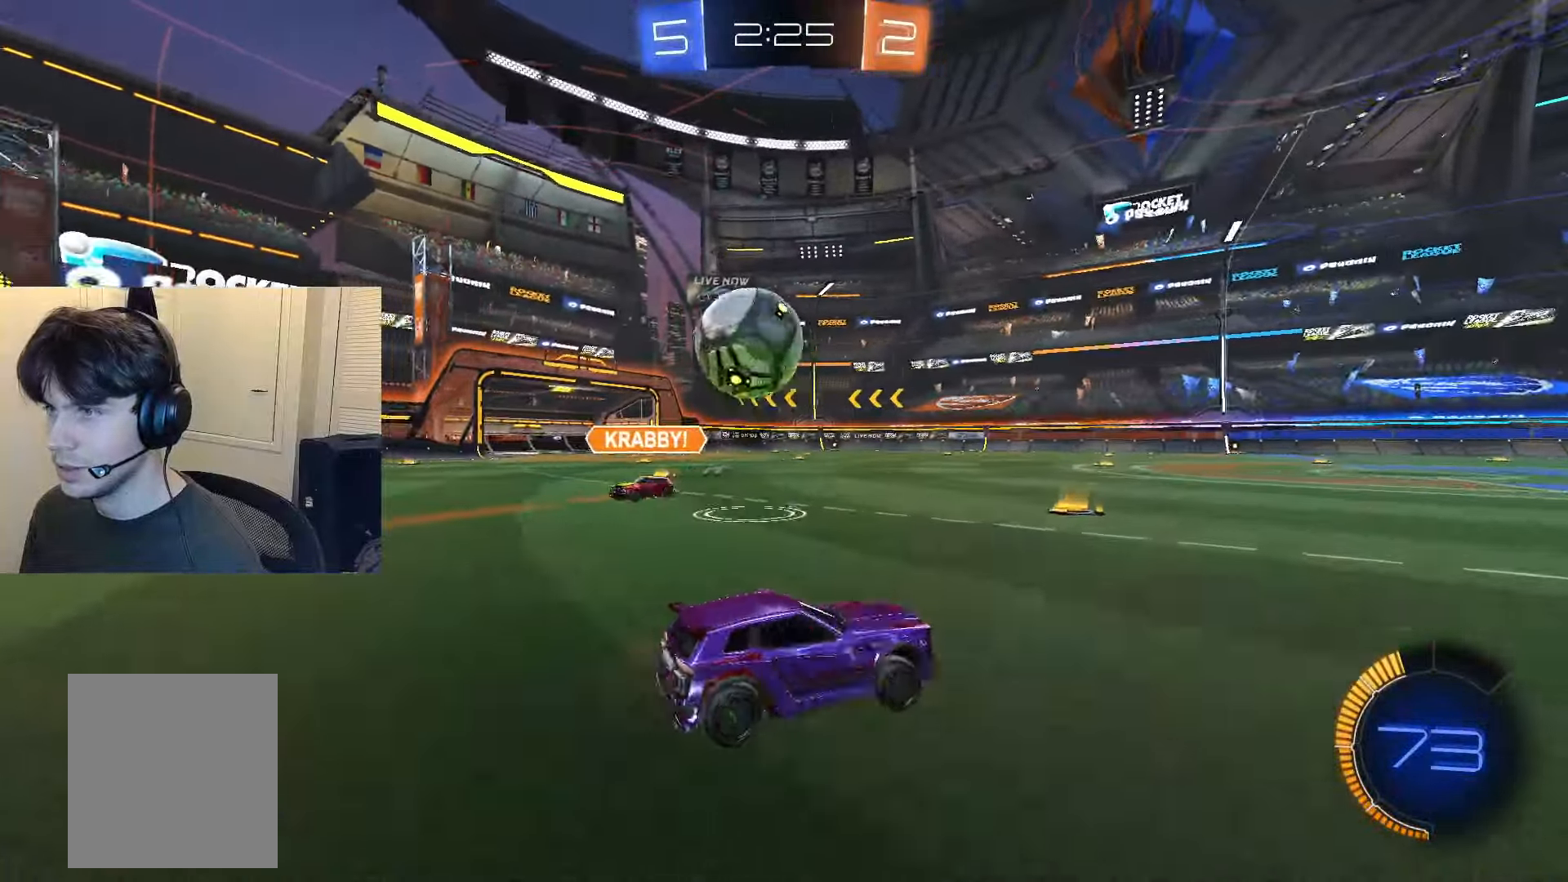
{"buttons": ["CIRCLE", "R2"], "left_stick": "right", "right_stick": "center", "events": [[67, "SQUARE", "down"], [134, "SQUARE", "up"], [251, "SQUARE", "down"], [267, "CIRCLE", "down"], [267, "SQUARE", "up"]]}
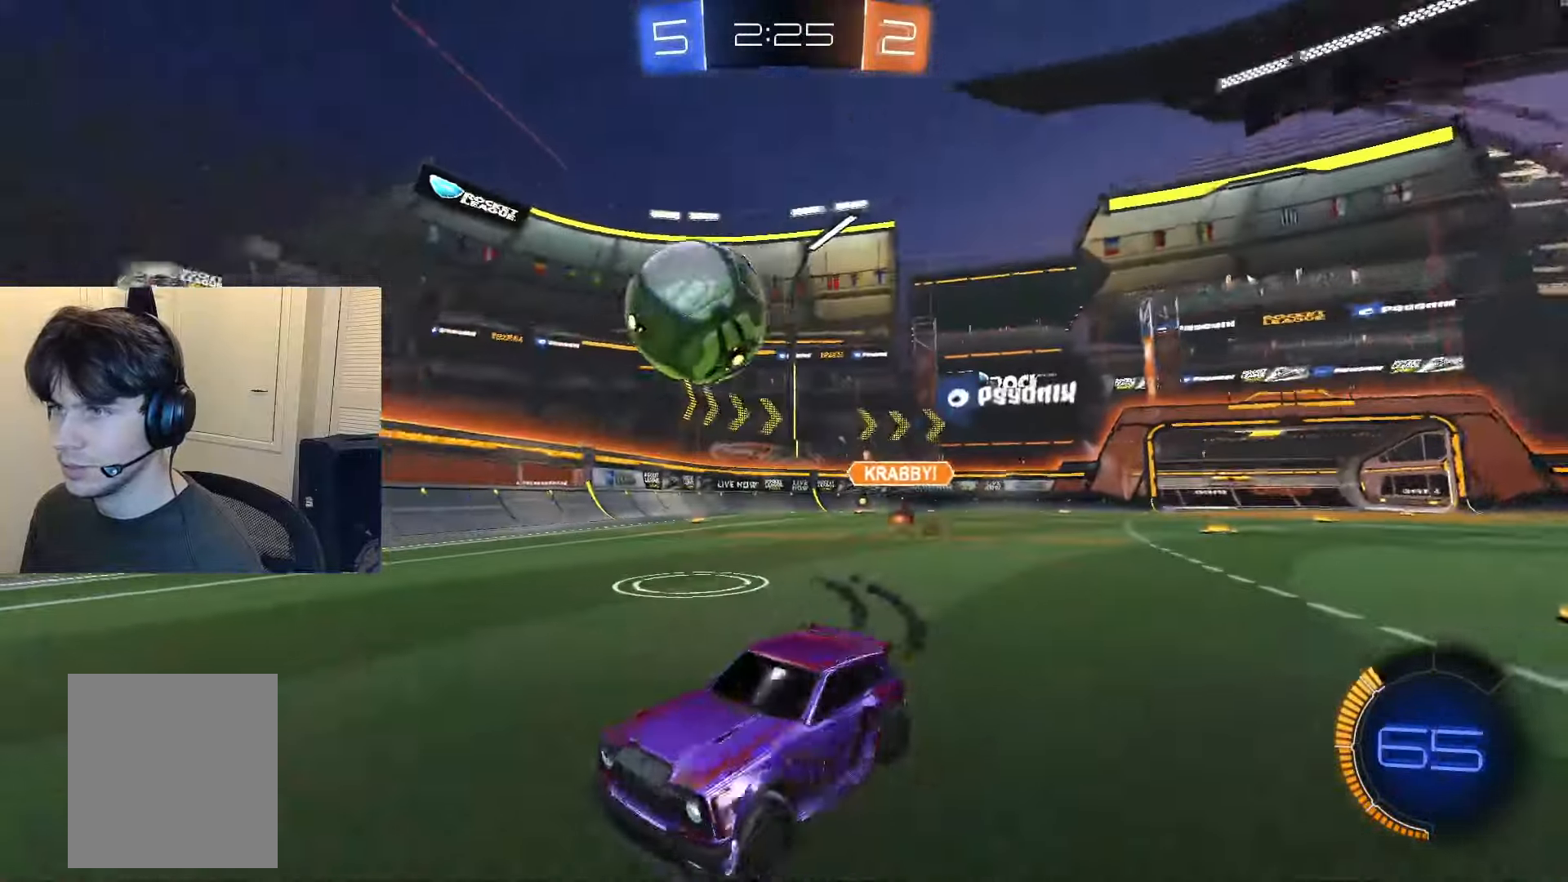
{"buttons": ["R2"], "left_stick": "center", "right_stick": "center", "events": [[33, "L1", "down"], [67, "L1", "up"], [434, "left_stick", "center"], [450, "CIRCLE", "up"]]}
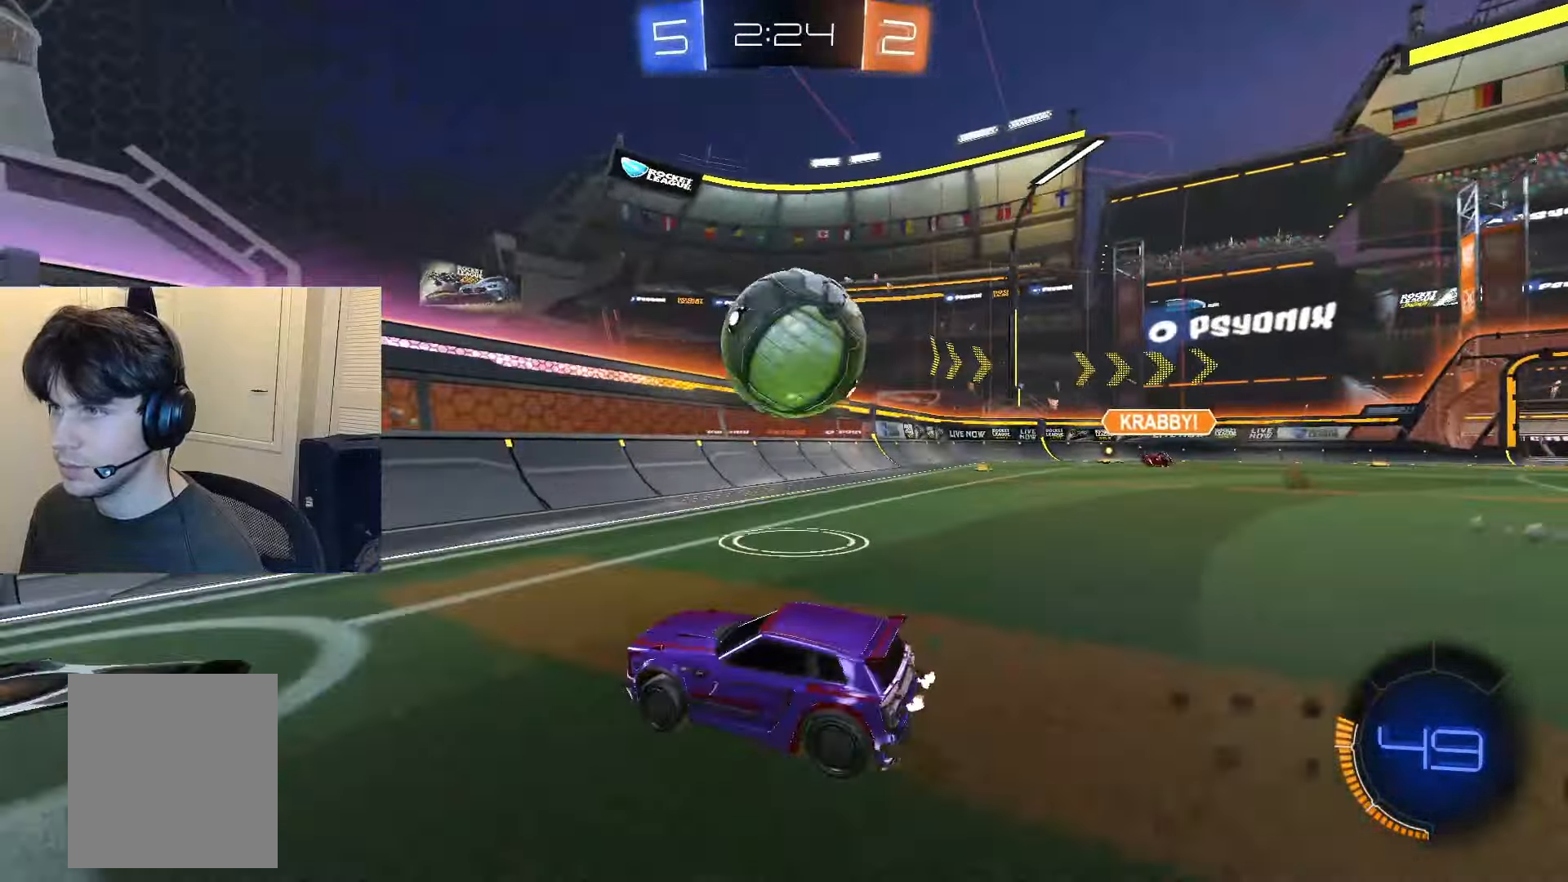
{"buttons": [], "left_stick": "right", "right_stick": "center", "events": [[134, "R2", "up"], [134, "left_stick", "right"], [234, "R2", "down"], [451, "R2", "up"]]}
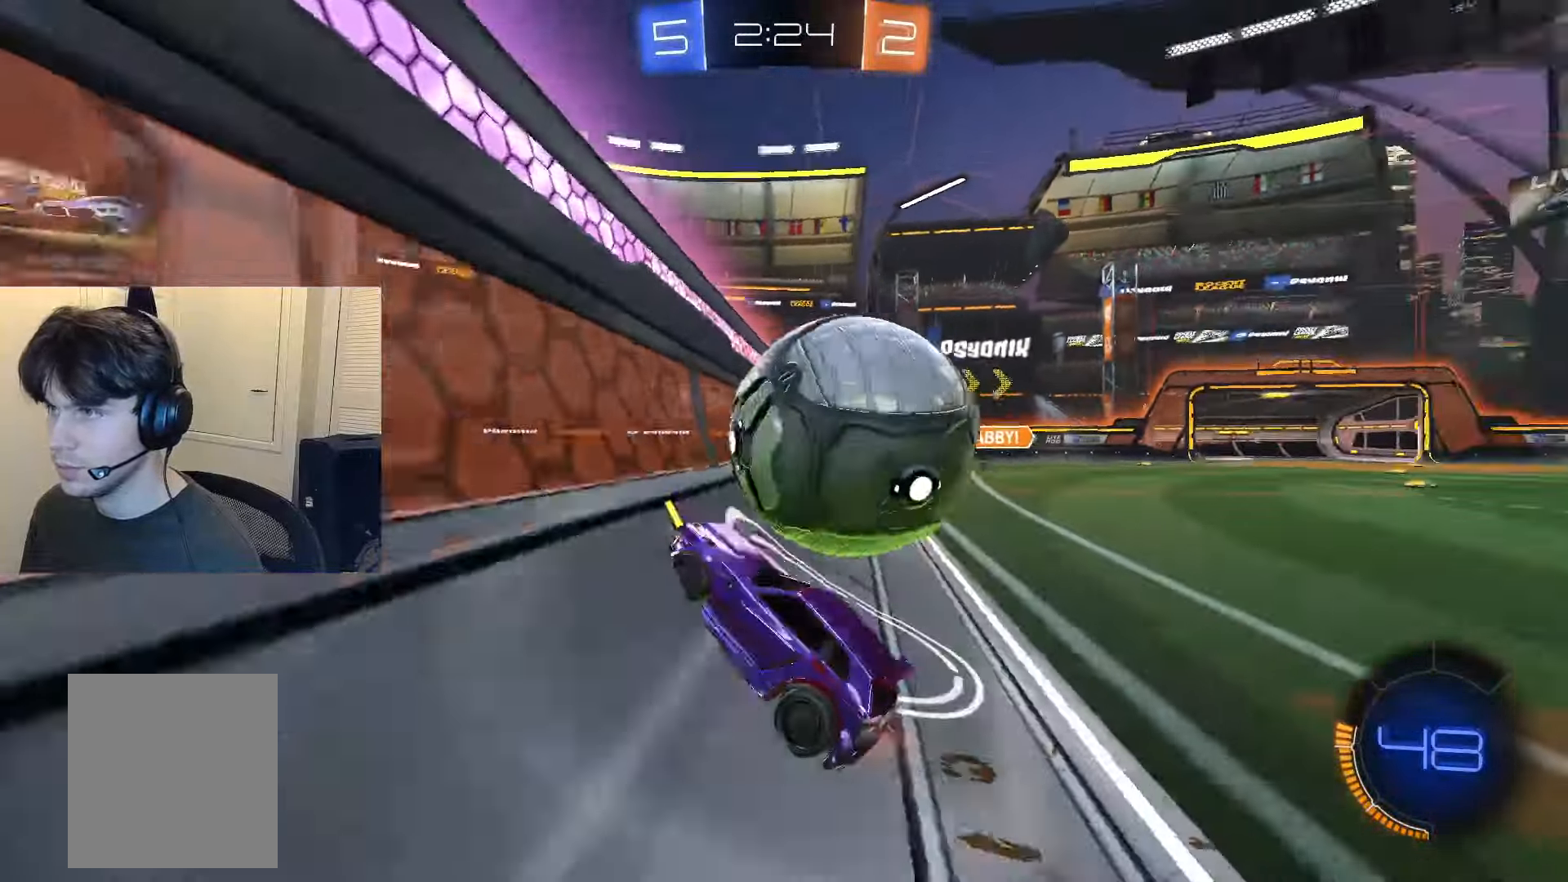
{"buttons": ["R2"], "left_stick": "left", "right_stick": "center", "events": [[133, "R2", "down"], [467, "left_stick", "left"]]}
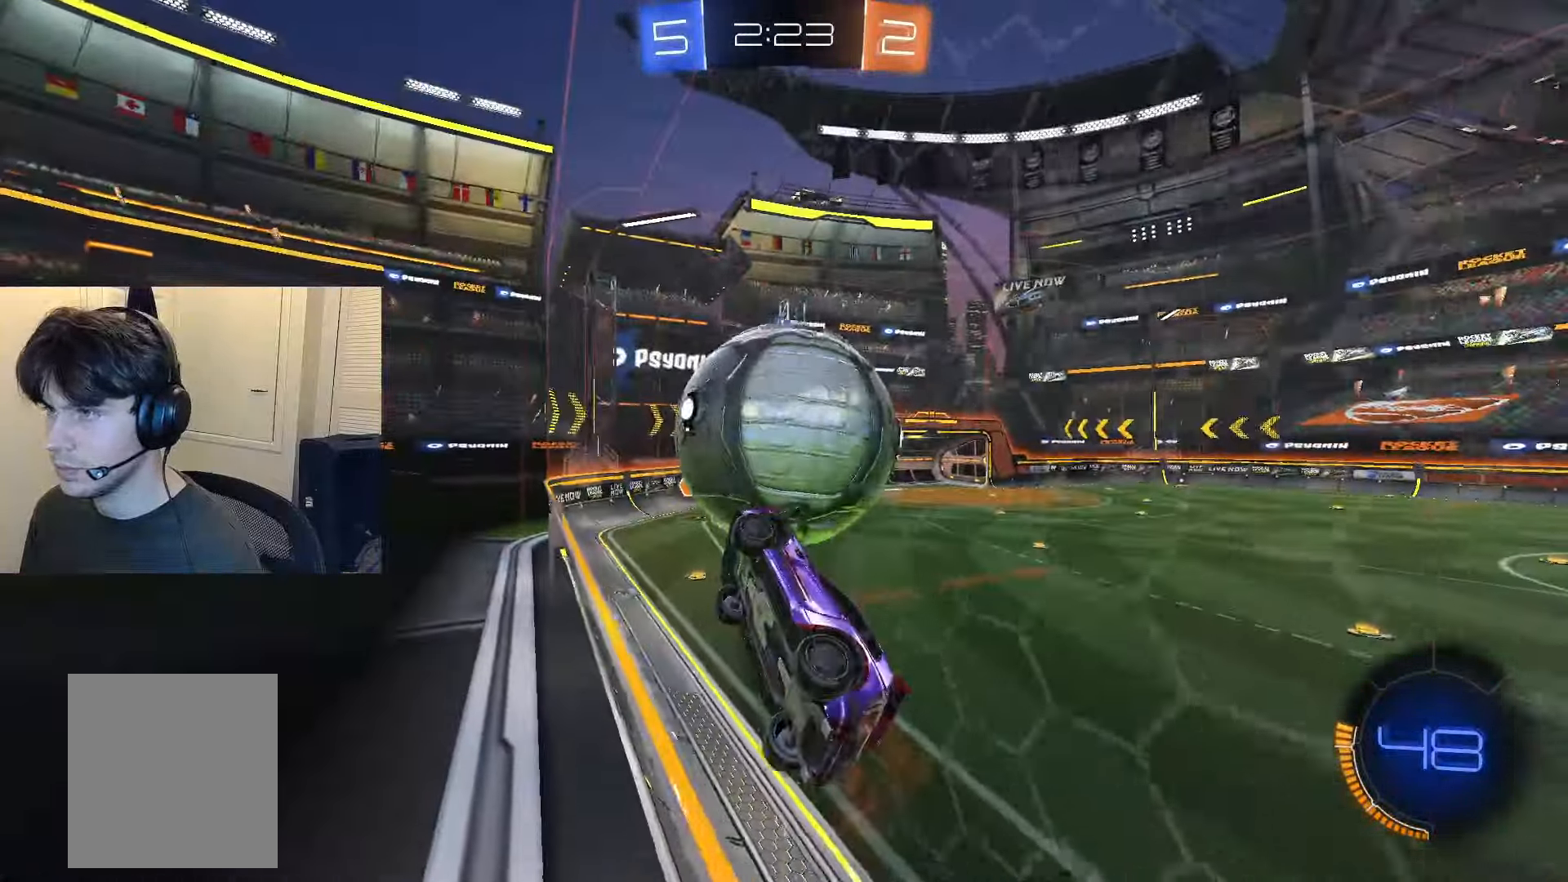
{"buttons": ["R2"], "left_stick": "center", "right_stick": "center", "events": [[67, "left_stick", "right"], [301, "left_stick", "center"]]}
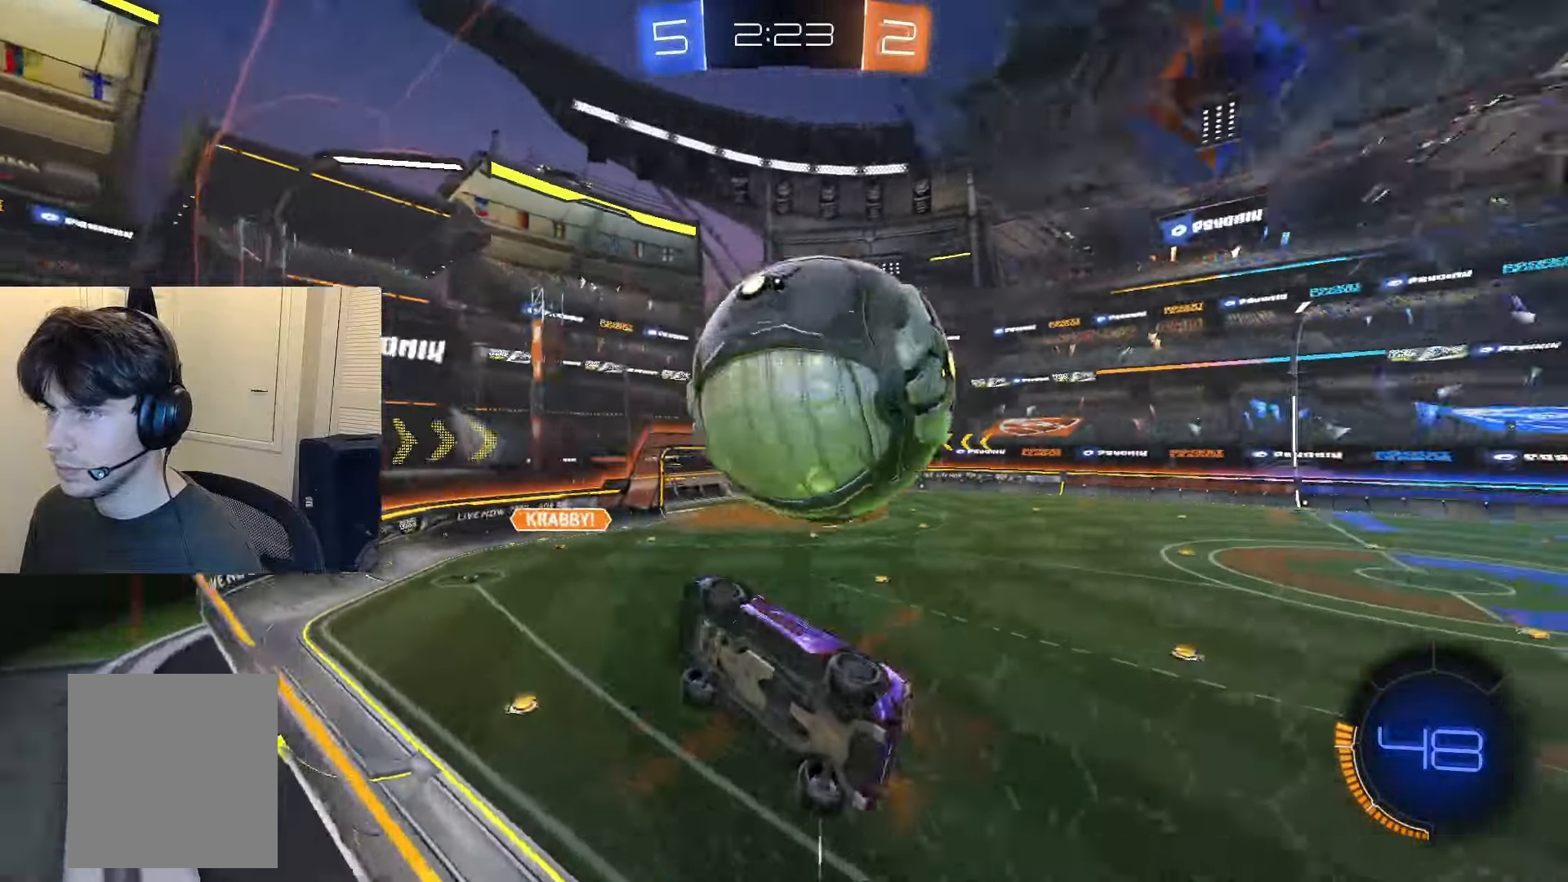
{"buttons": ["L1", "R2"], "left_stick": "down-left", "right_stick": "center", "events": [[50, "R2", "up"], [67, "left_stick", "left"], [100, "L2", "down"], [200, "R2", "down"], [200, "left_stick", "center"], [217, "L2", "up"], [250, "CROSS", "down"], [267, "left_stick", "right"], [300, "CIRCLE", "down"], [334, "L1", "down"], [367, "left_stick", "down-left"], [434, "CROSS", "up"], [450, "CIRCLE", "up"]]}